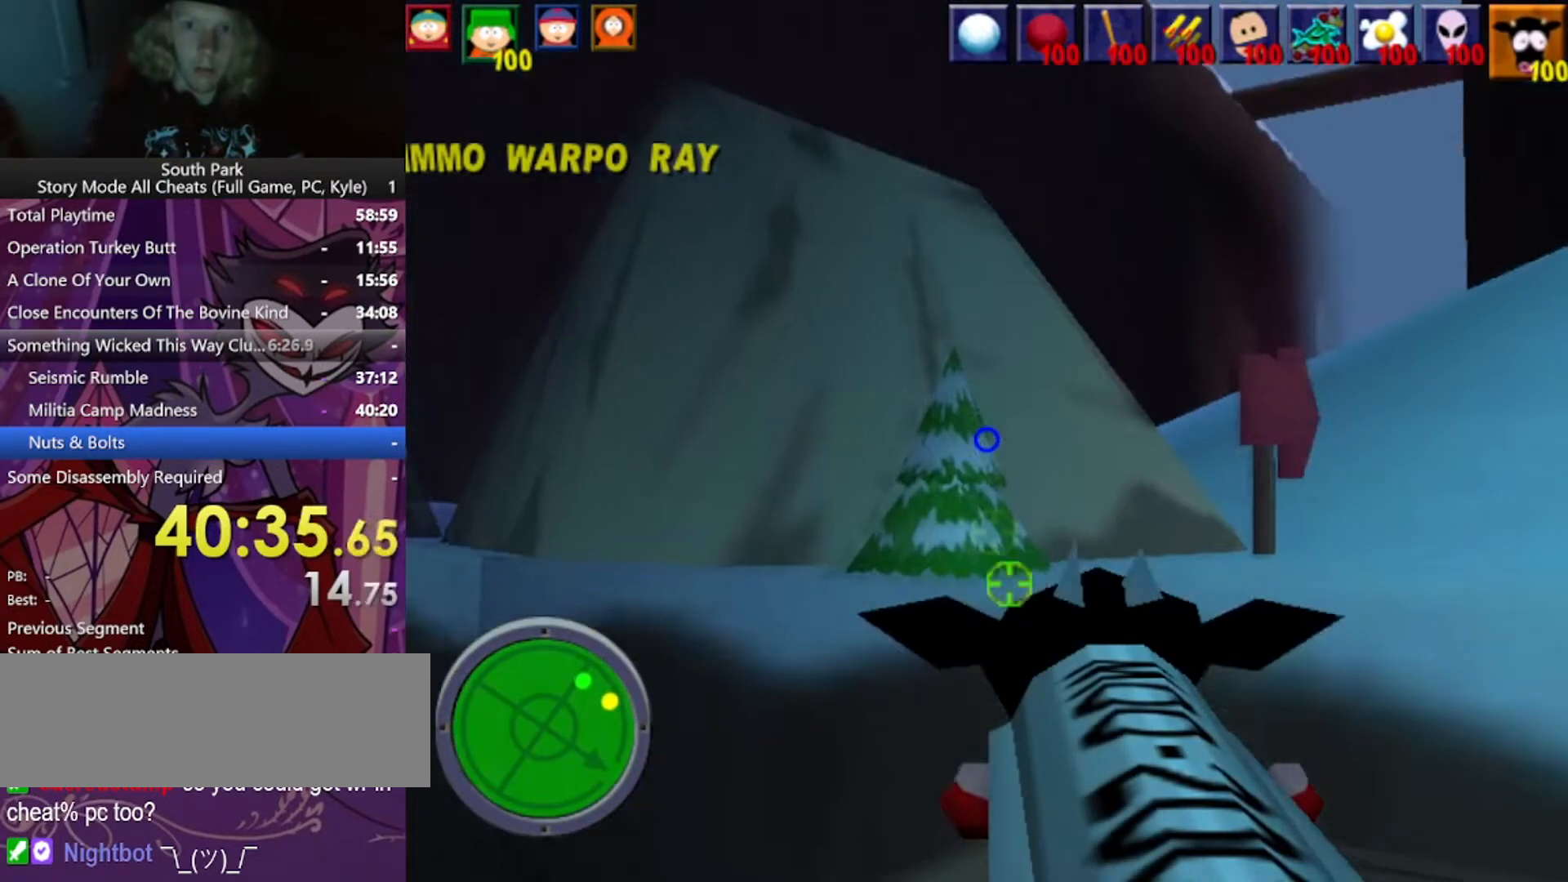
Gameplay with keyboard and mouse; each line is a JSON object with the keys and mouse buttons held at the frame after it. "events" lists presses ("down") and releases ("up") of "1", "2", "3", "4", "5", "a", "alt", "b", "c", "ctrl", "d", "e", "f", "g", "q", "r", "s", "shift", "space", "t", "tab", "tilde", "v", "w", "x", "z", "mouse_left", "mouse_wheel", "mouse_right", "mouse_mb4" and "mouse_mb5" between this image and that frame as [ms after this image, input, new state], when the widget could be followed in between. "mouse_left", "mouse_wheel", "mouse_right", "mouse_mb4", "mouse_mb5" = the "left", "wheel", "right", "mb4", "mb5" buttons of the "mouse" list. No other keys are recorded. "wheel" means that the mouse wheel is clicked or scrolled. Mouse movement is not recorded.
{"keys": ["d", "w"], "mouse": [], "events": [[67, "space", "down"], [300, "space", "up"]]}
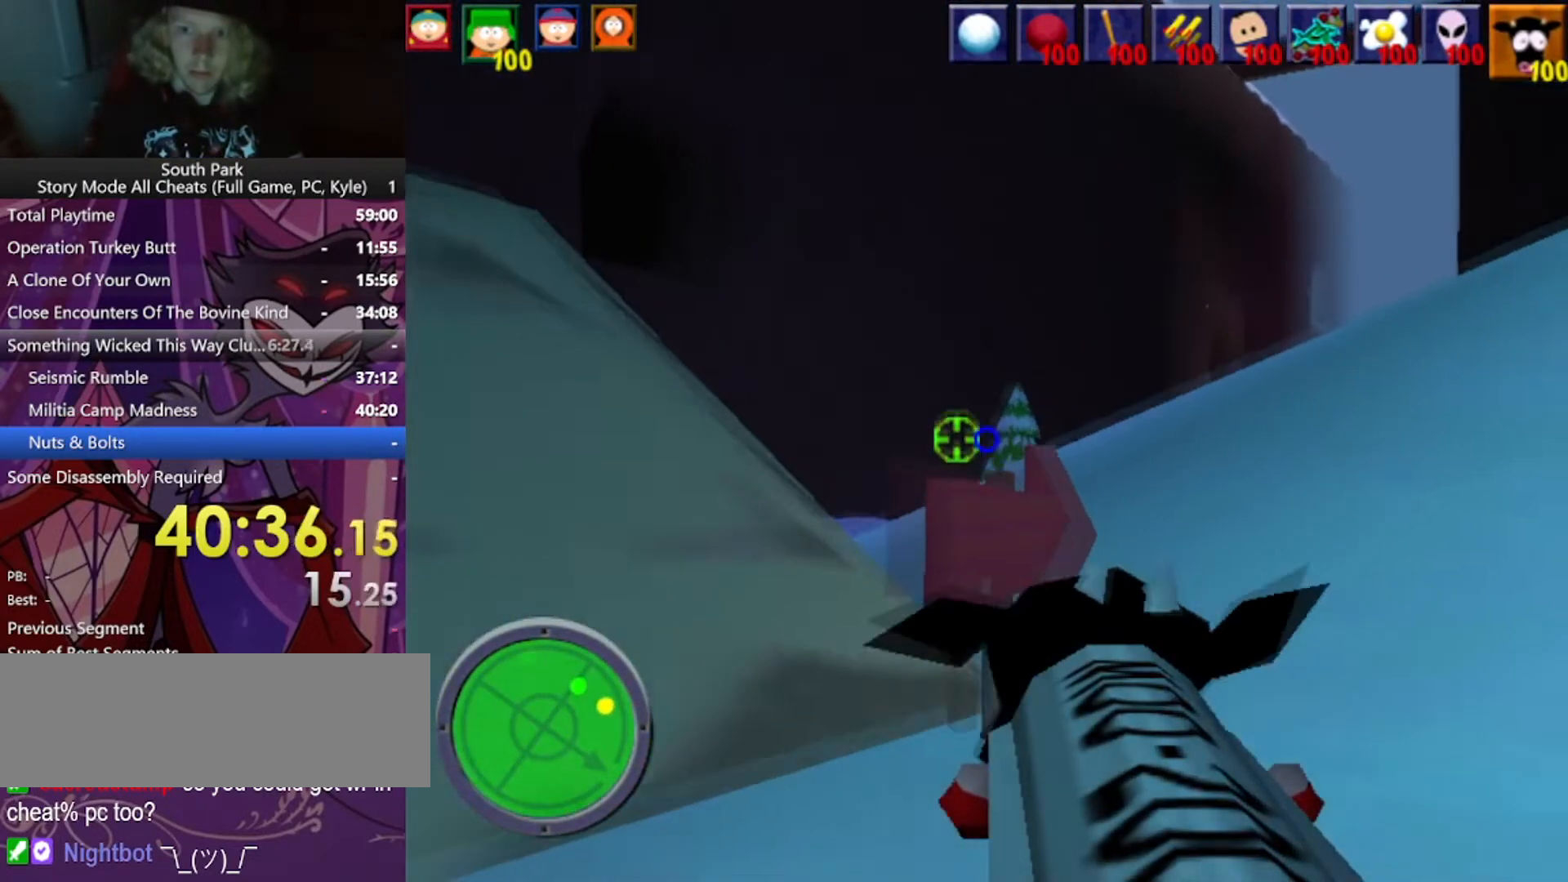
{"keys": ["d", "w"], "mouse": [], "events": [[300, "d", "up"], [467, "d", "down"]]}
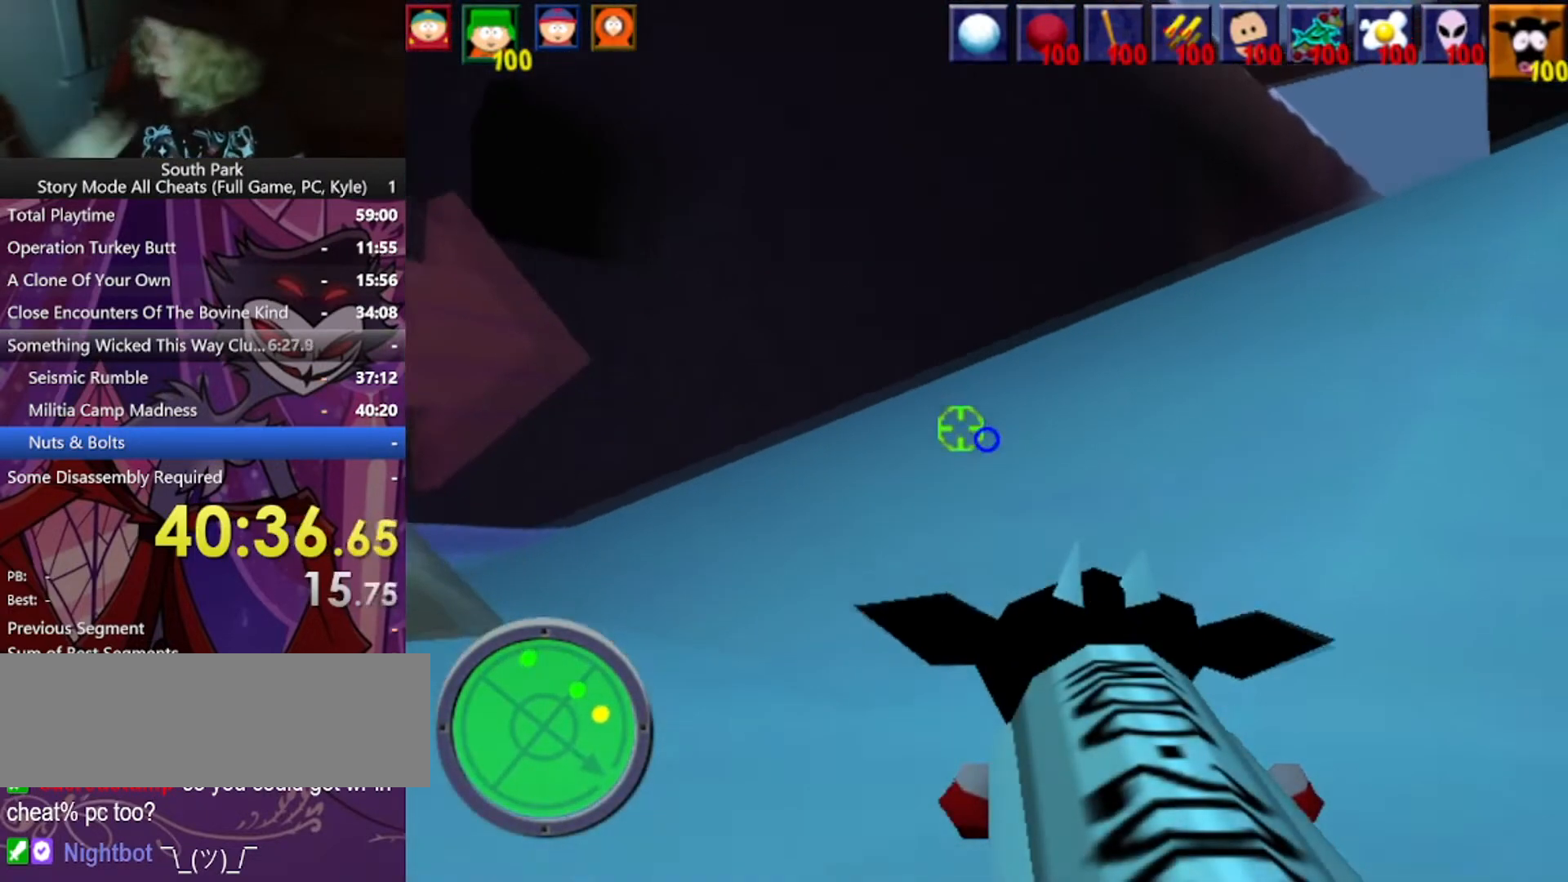
{"keys": ["w"], "mouse": [], "events": [[234, "d", "up"]]}
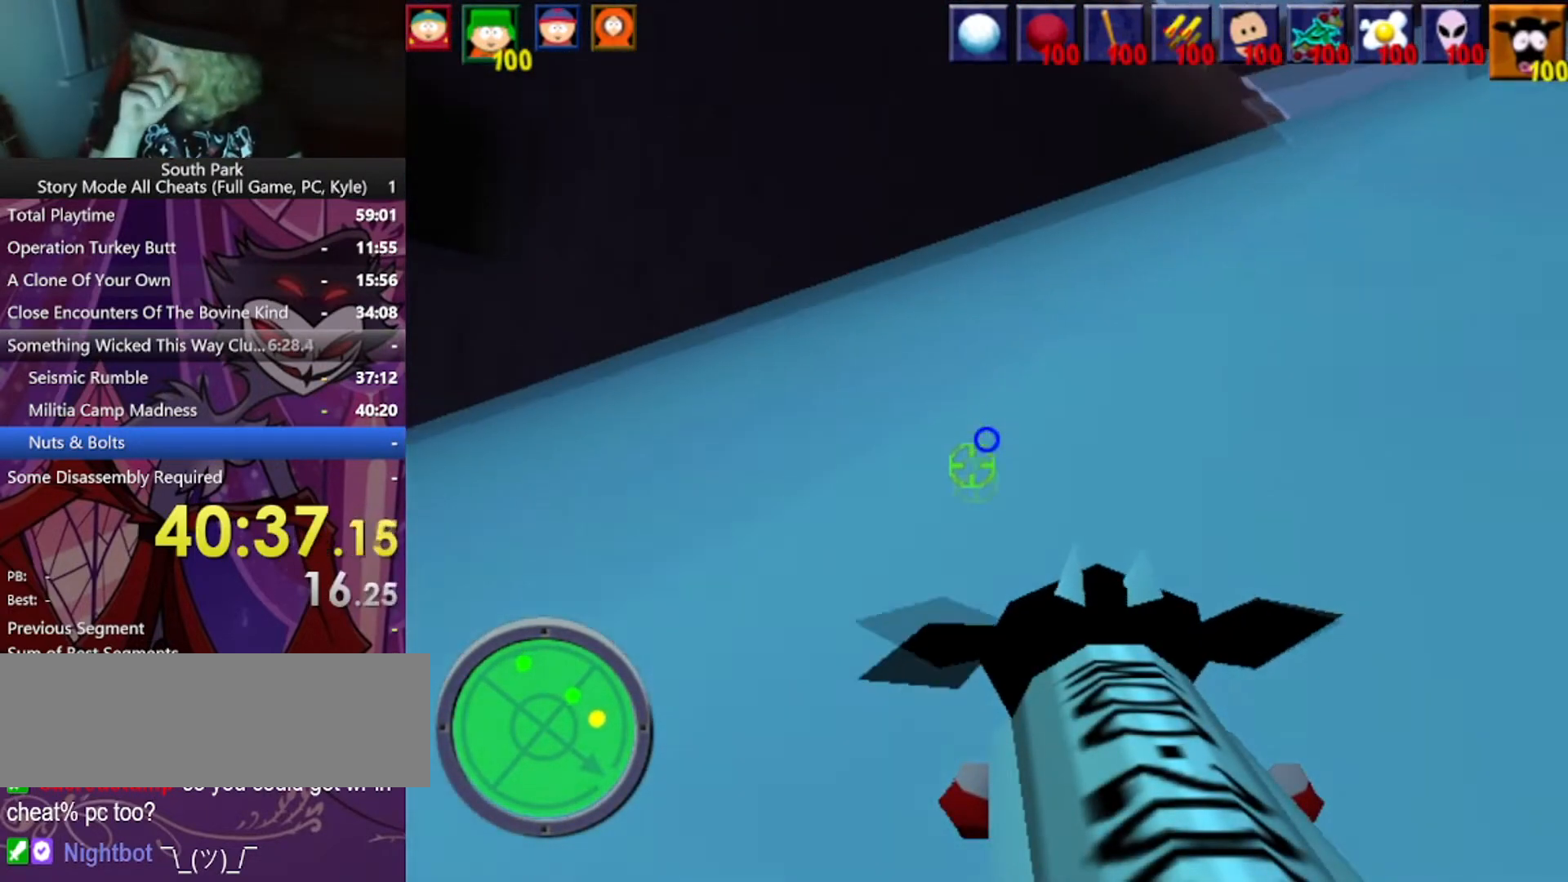
{"keys": ["d", "w"], "mouse": [], "events": [[200, "d", "down"]]}
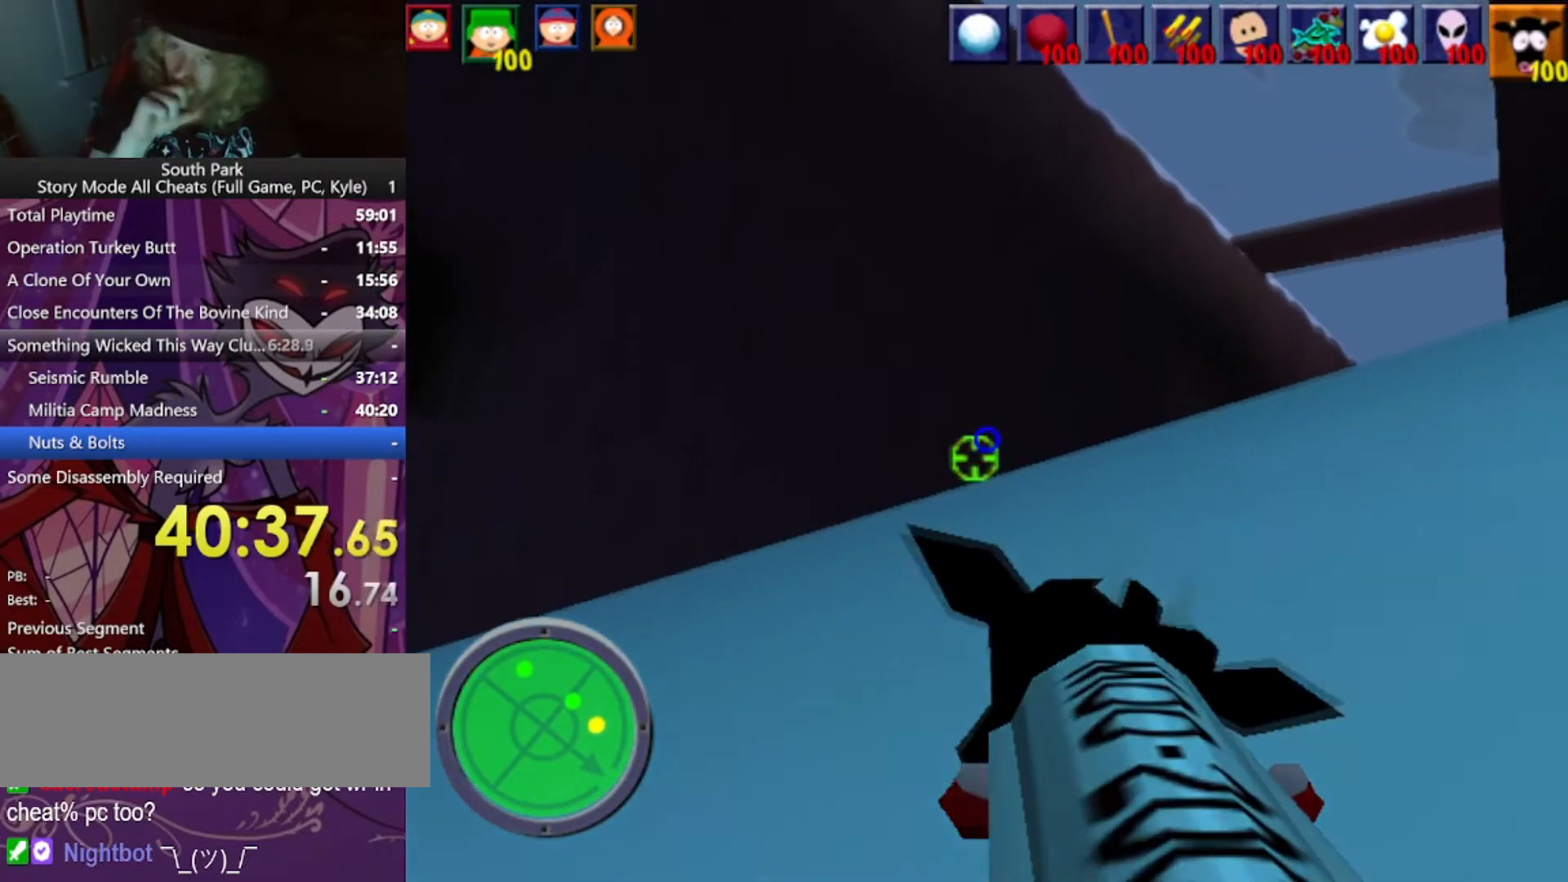
{"keys": ["d", "w"], "mouse": [], "events": [[67, "d", "up"], [367, "d", "down"]]}
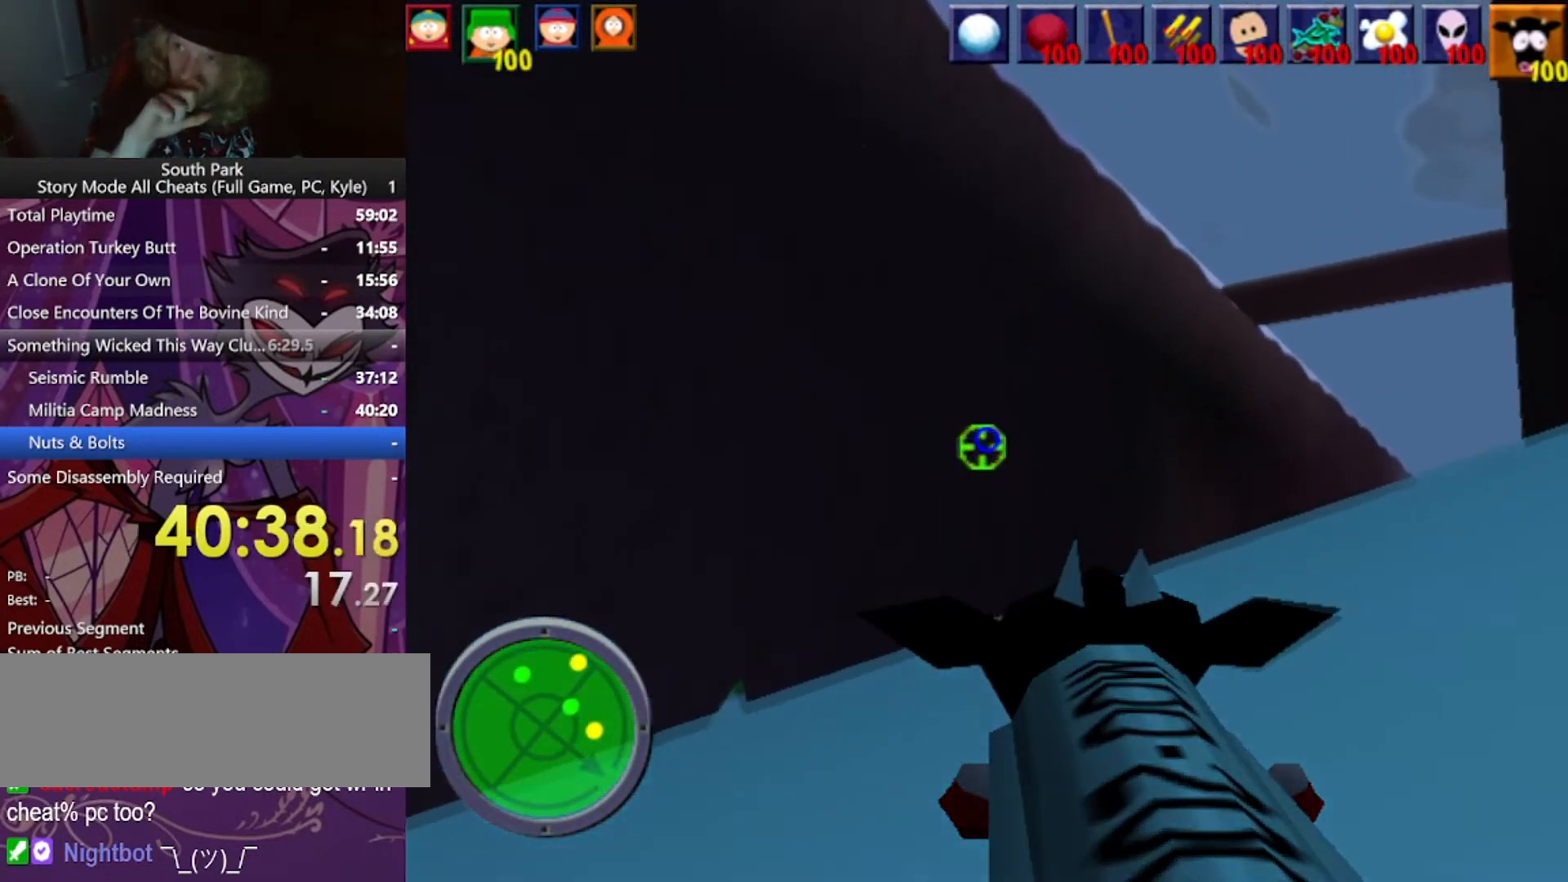
{"keys": ["d", "w"], "mouse": [], "events": [[133, "d", "up"], [300, "d", "down"]]}
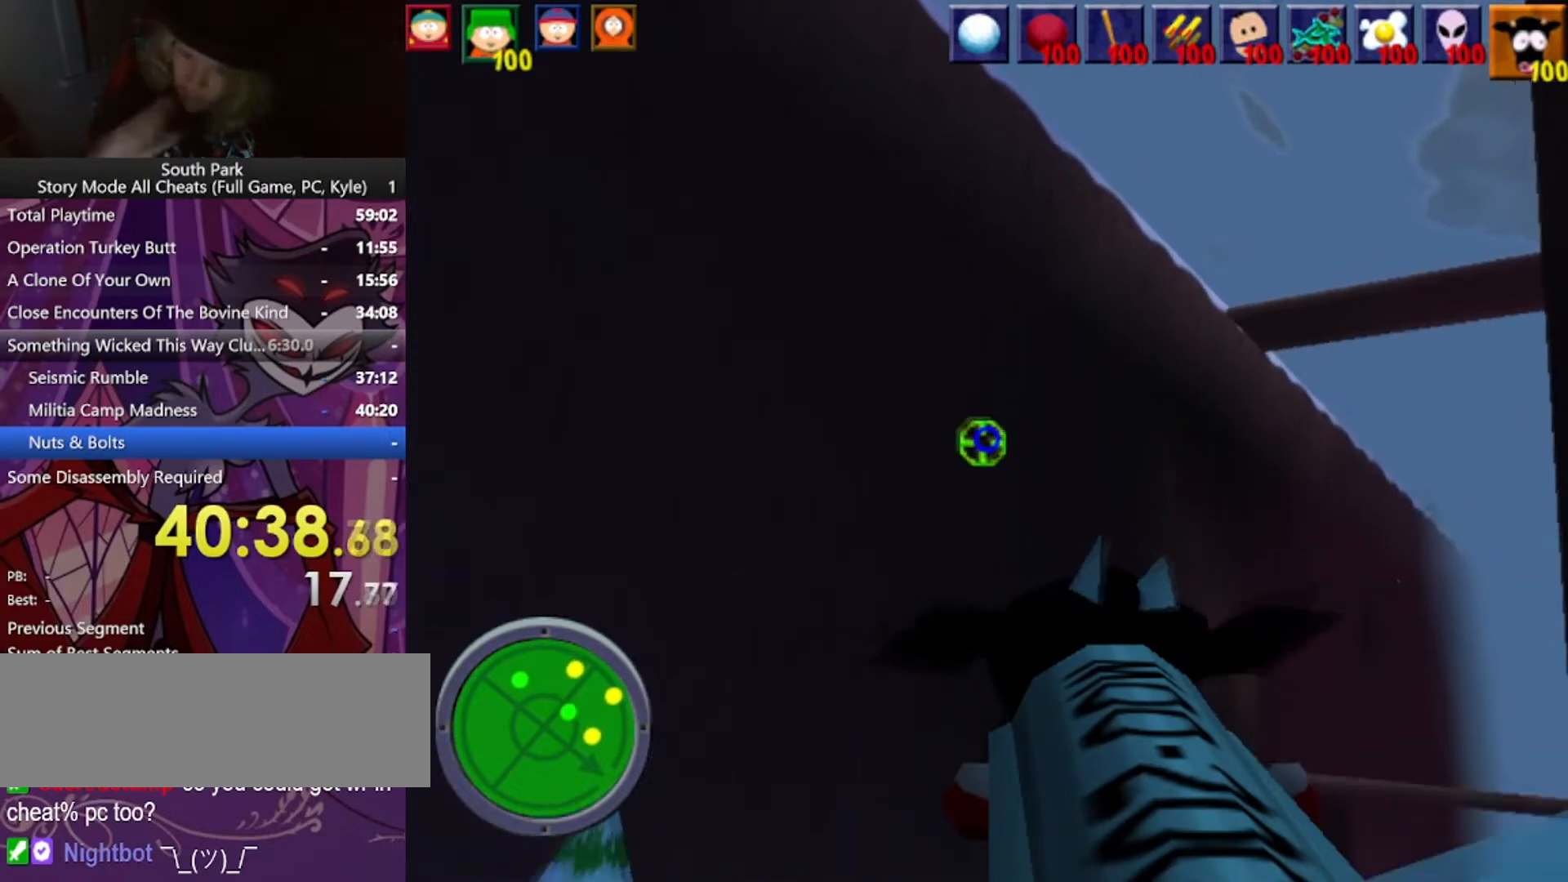
{"keys": ["d", "w"], "mouse": [], "events": []}
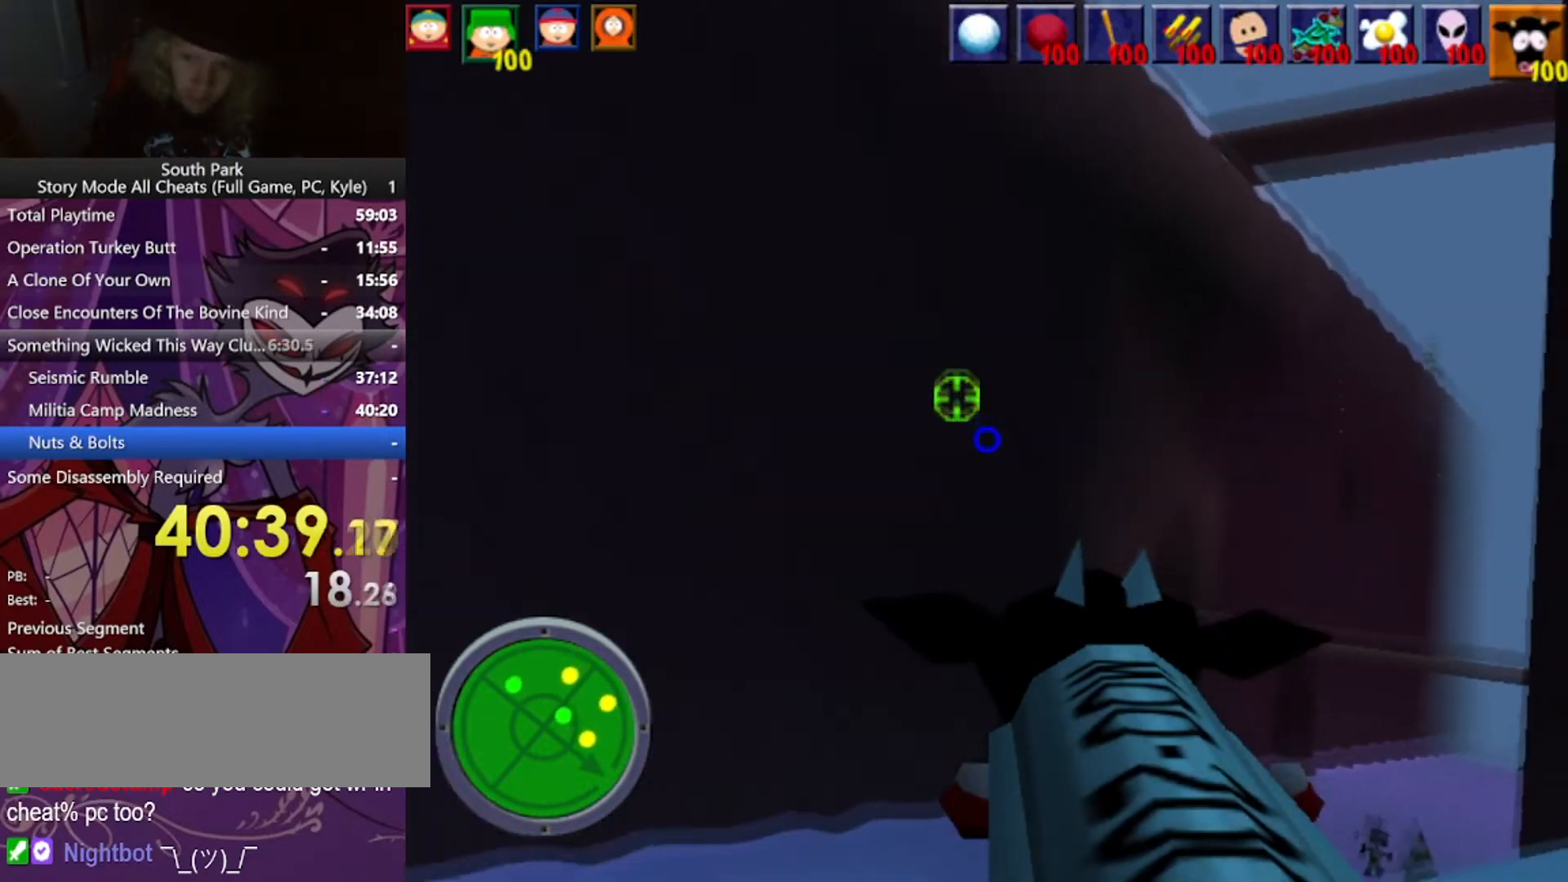
{"keys": ["d", "w"], "mouse": [], "events": []}
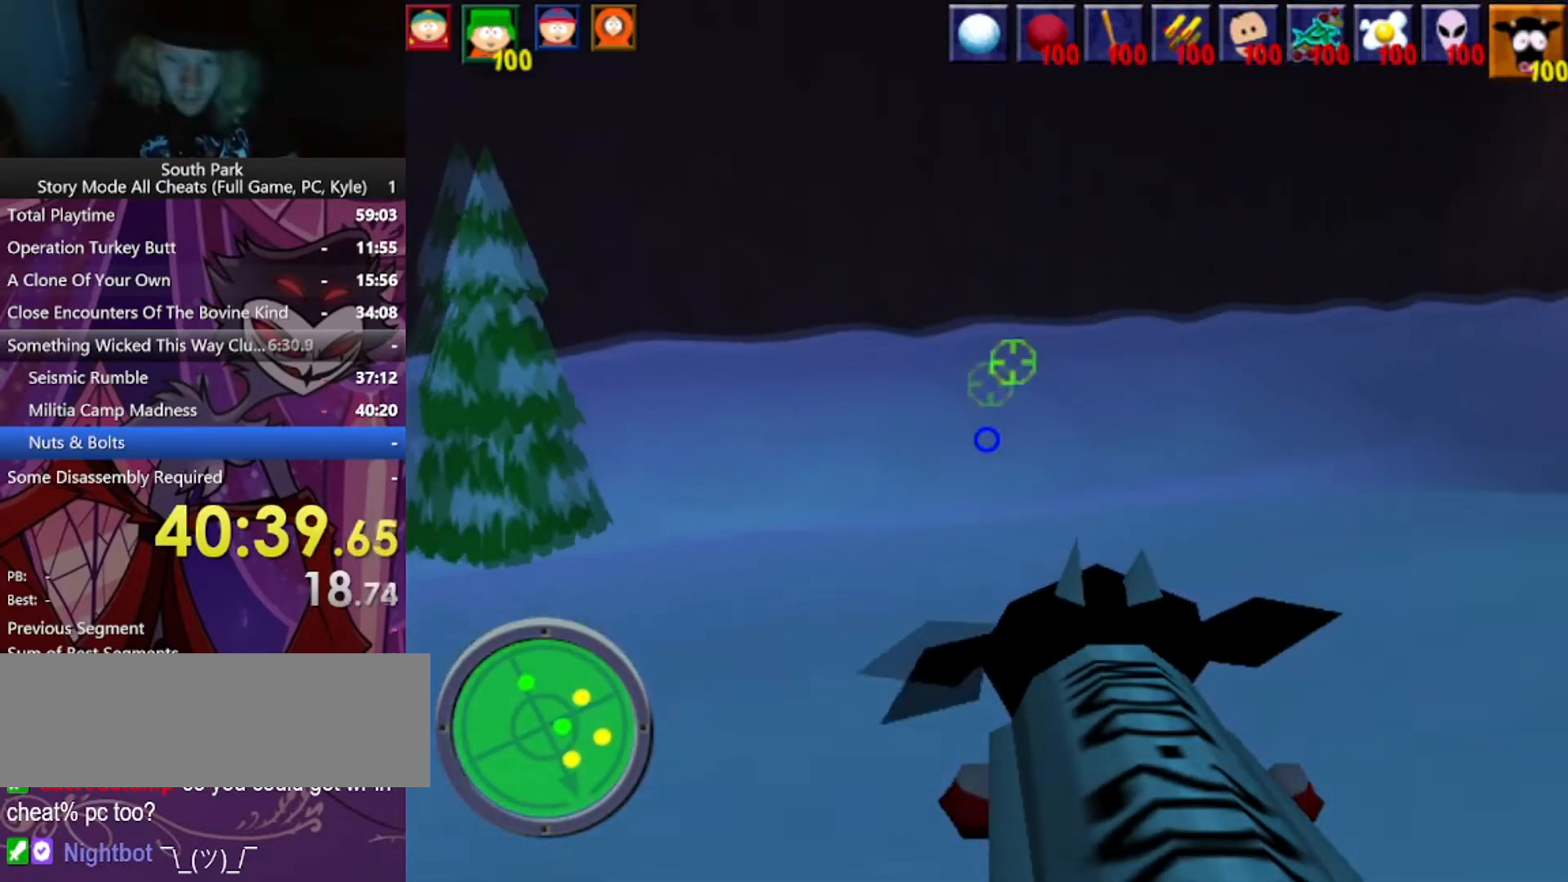
{"keys": ["a", "w"], "mouse": [], "events": [[467, "a", "down"], [501, "d", "up"]]}
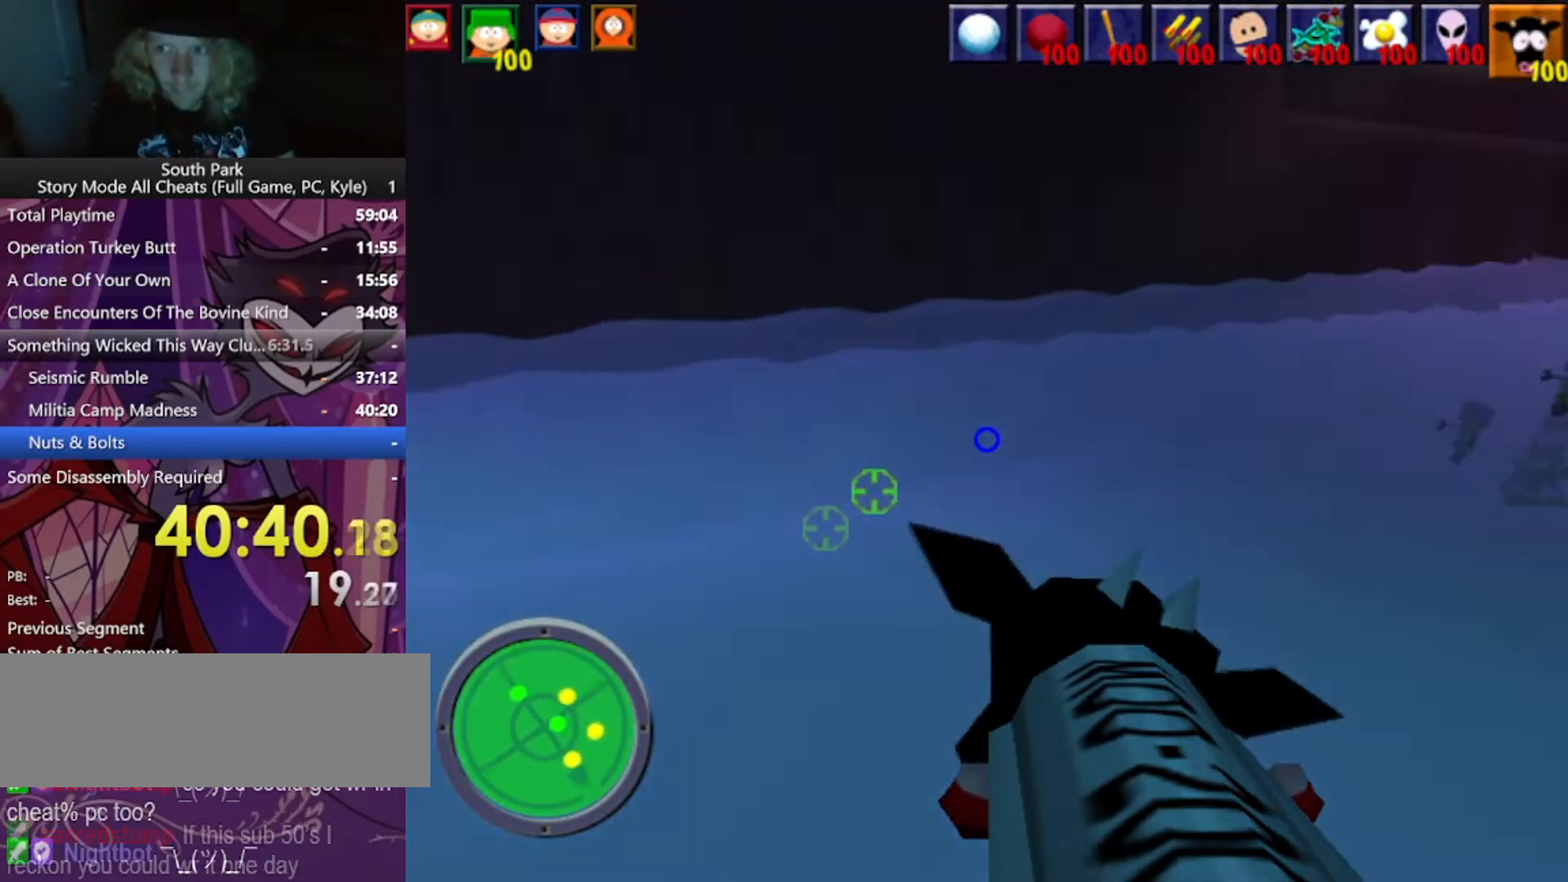
{"keys": ["a", "w"], "mouse": [], "events": []}
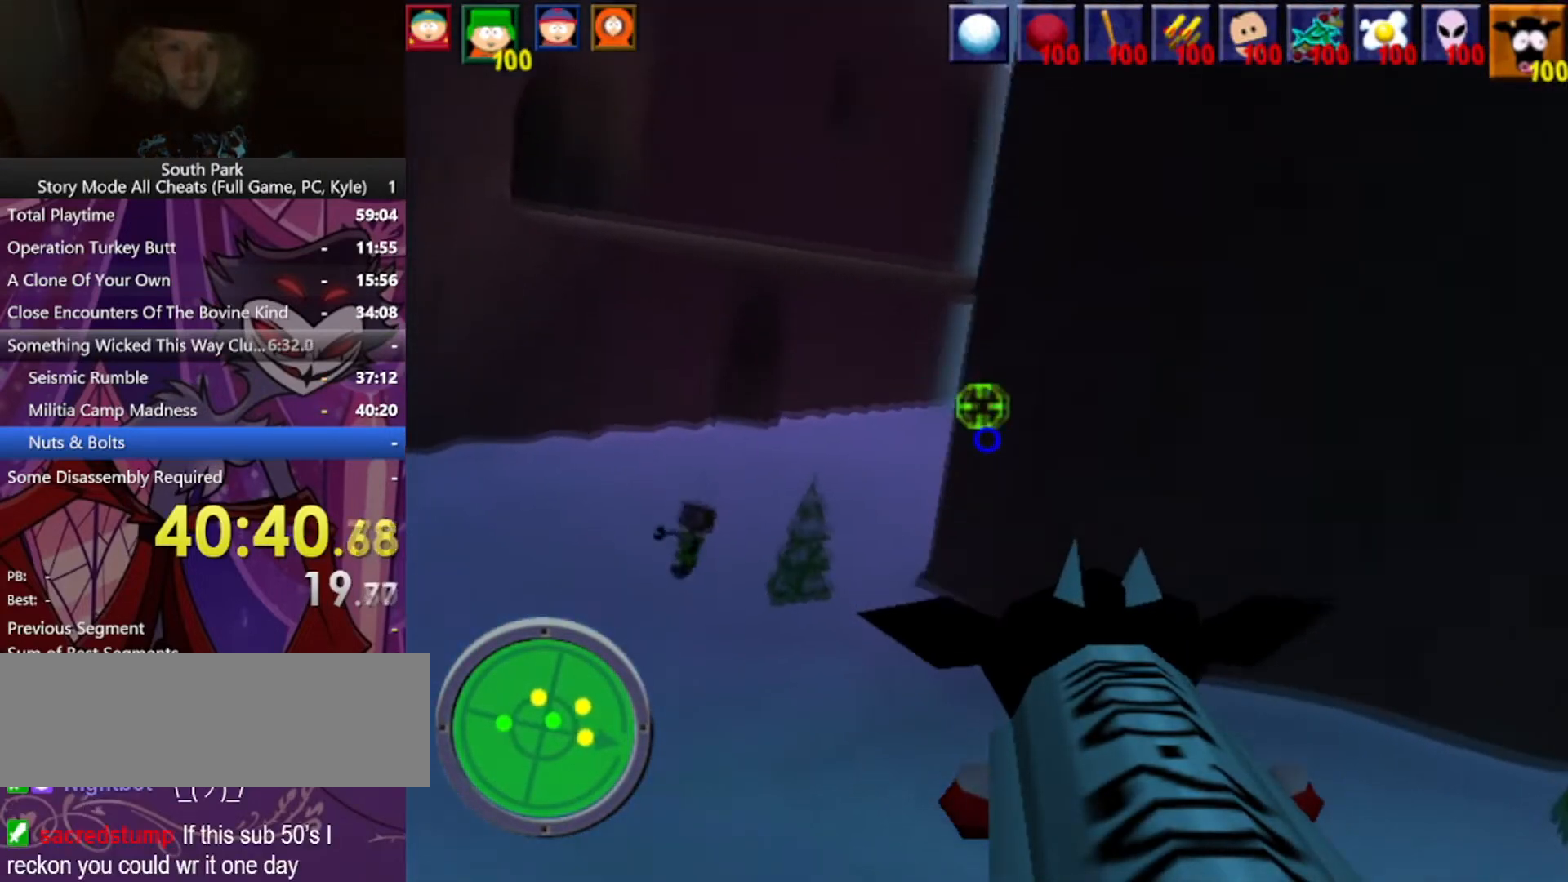
{"keys": ["a", "w"], "mouse": [], "events": [[167, "mouse_left", "down"], [401, "mouse_left", "up"]]}
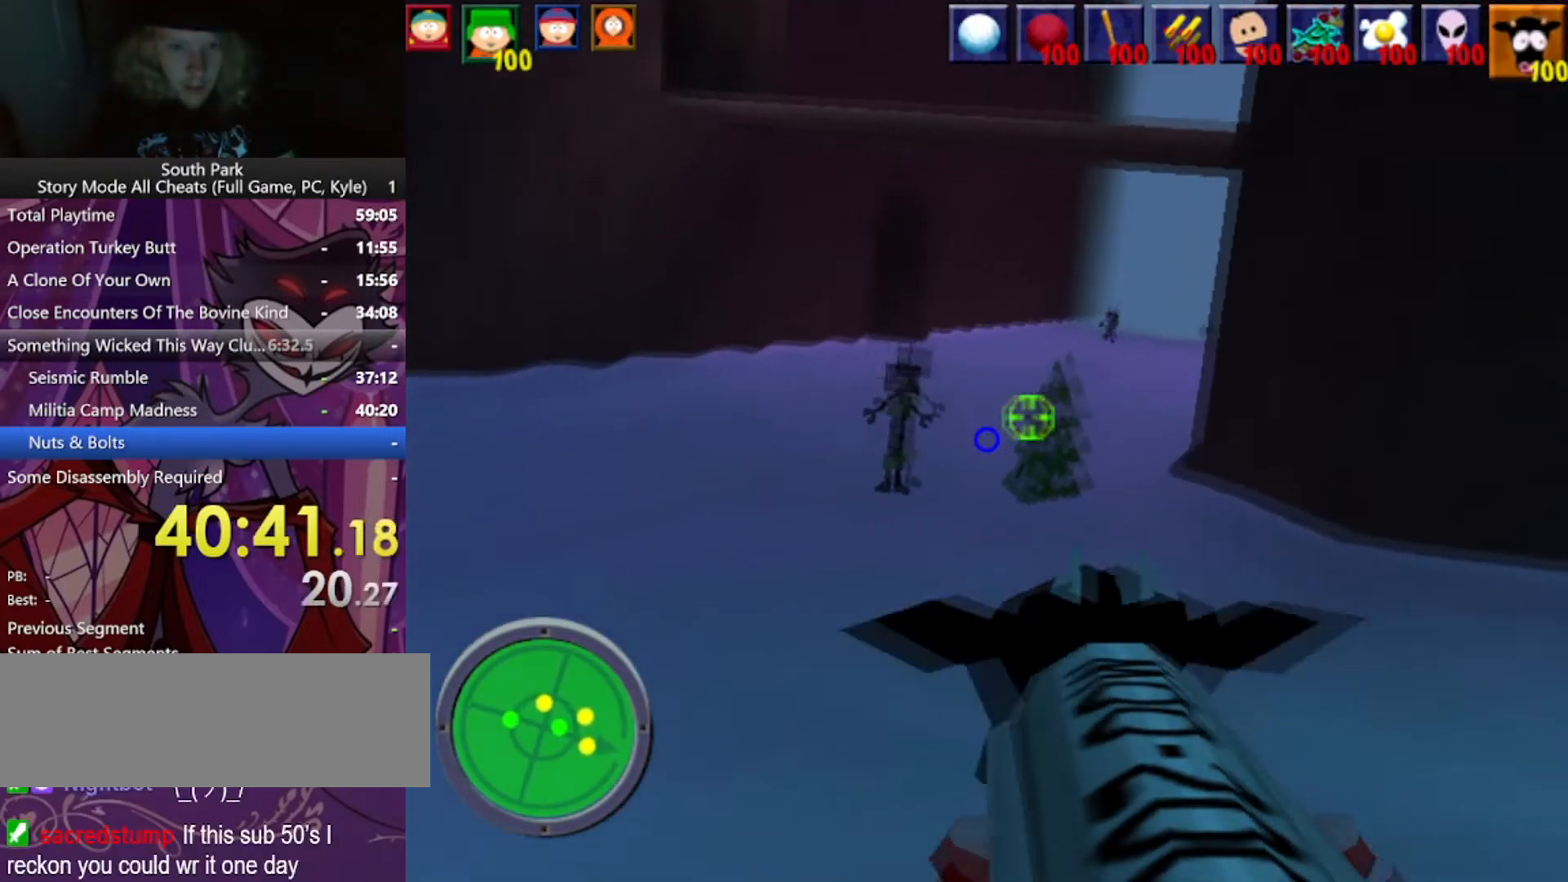
{"keys": ["w"], "mouse": [], "events": [[133, "a", "up"], [233, "a", "down"], [467, "a", "up"]]}
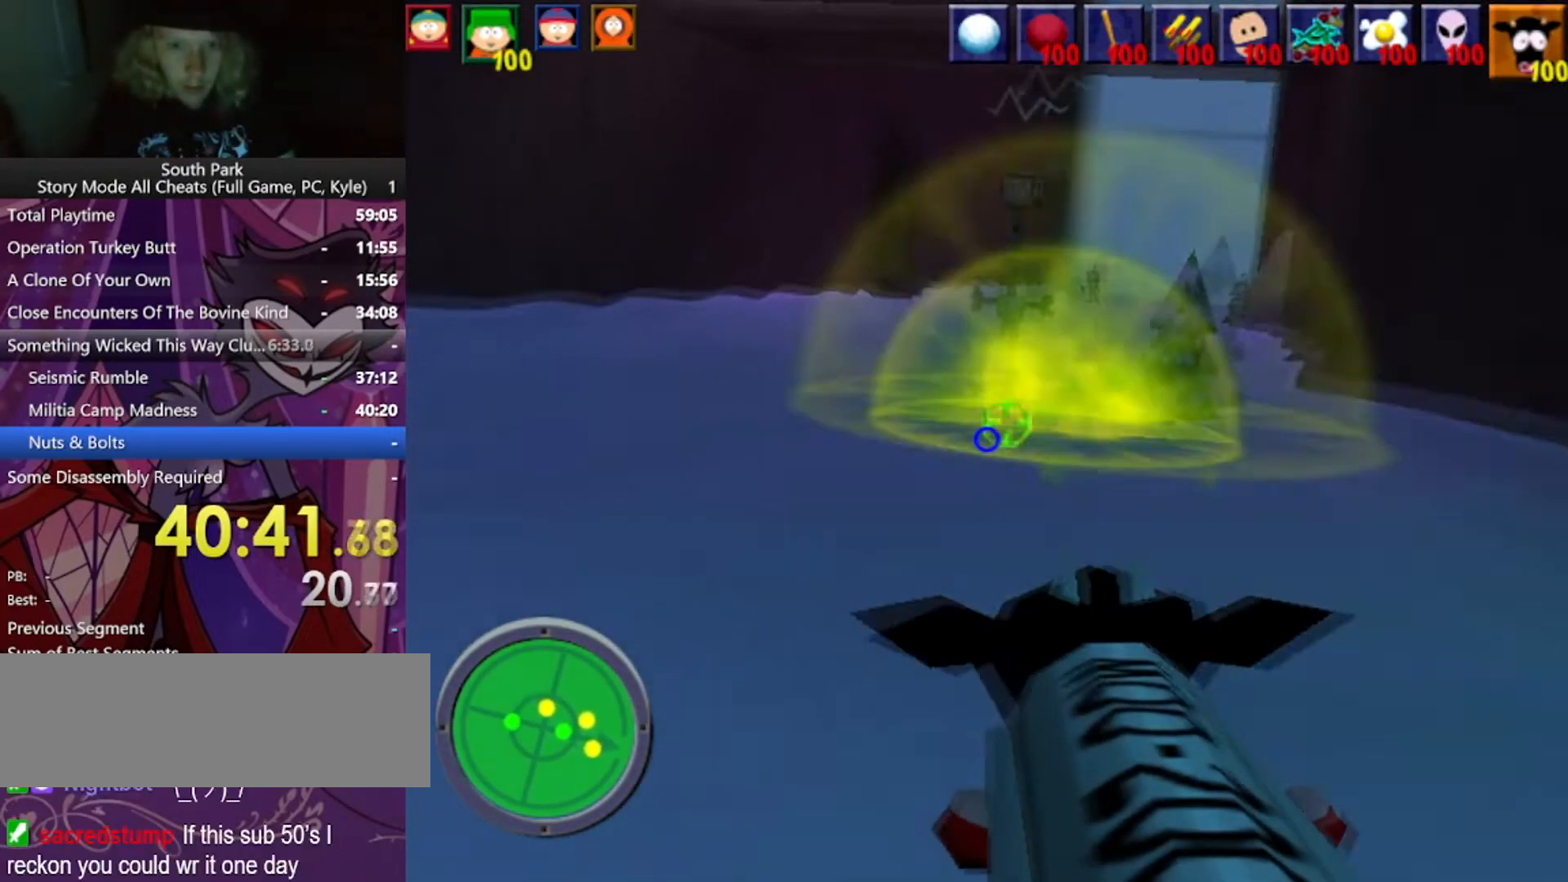
{"keys": ["w"], "mouse": ["left"], "events": [[434, "mouse_left", "down"]]}
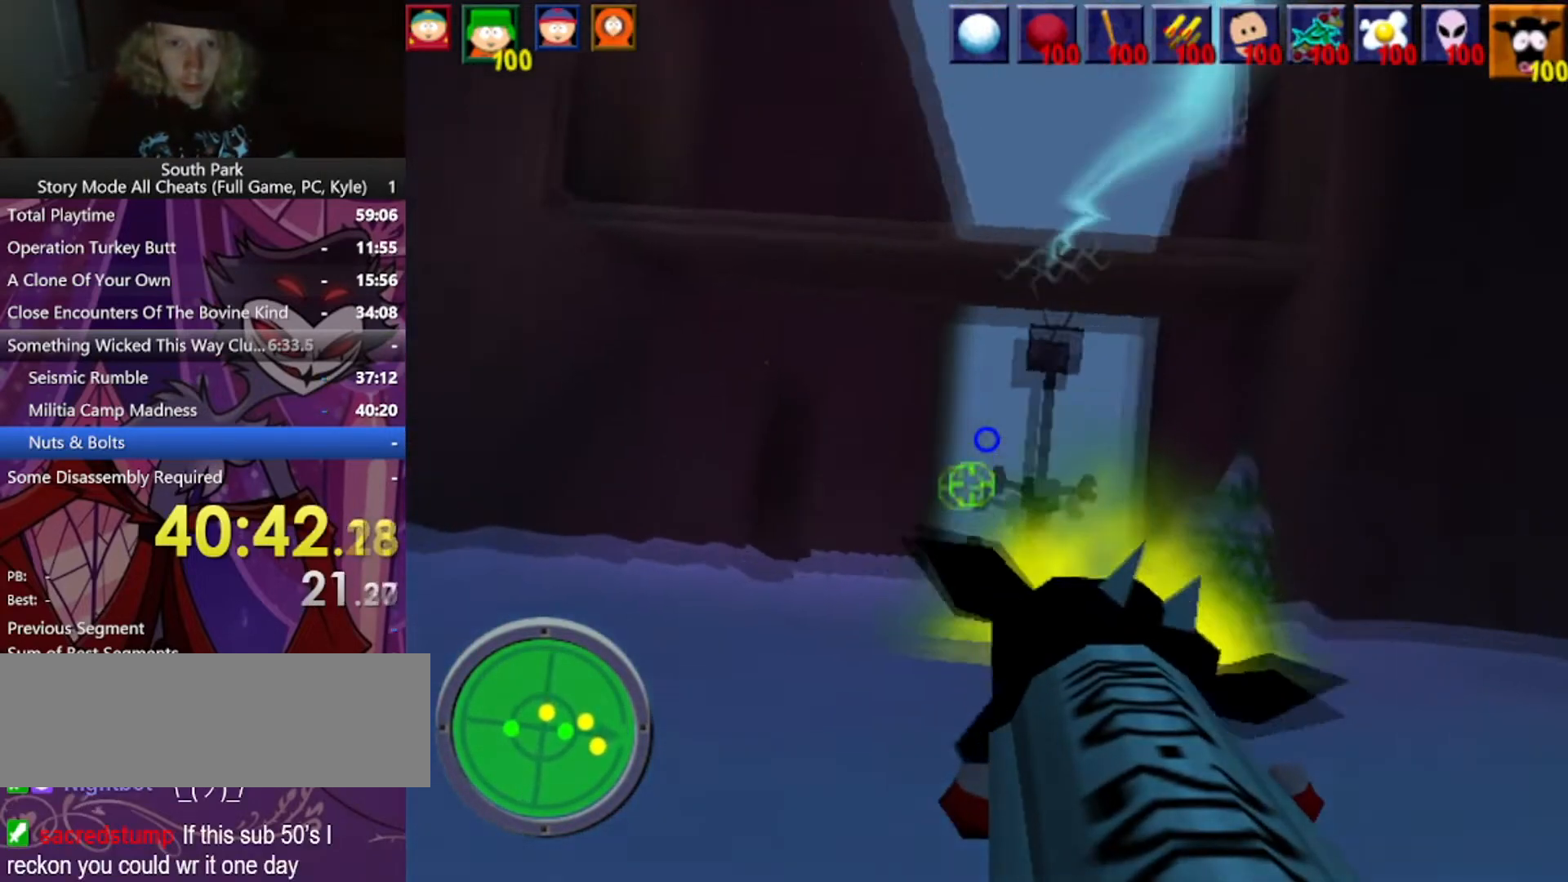
{"keys": ["a", "w"], "mouse": [], "events": [[166, "a", "down"], [267, "mouse_left", "up"]]}
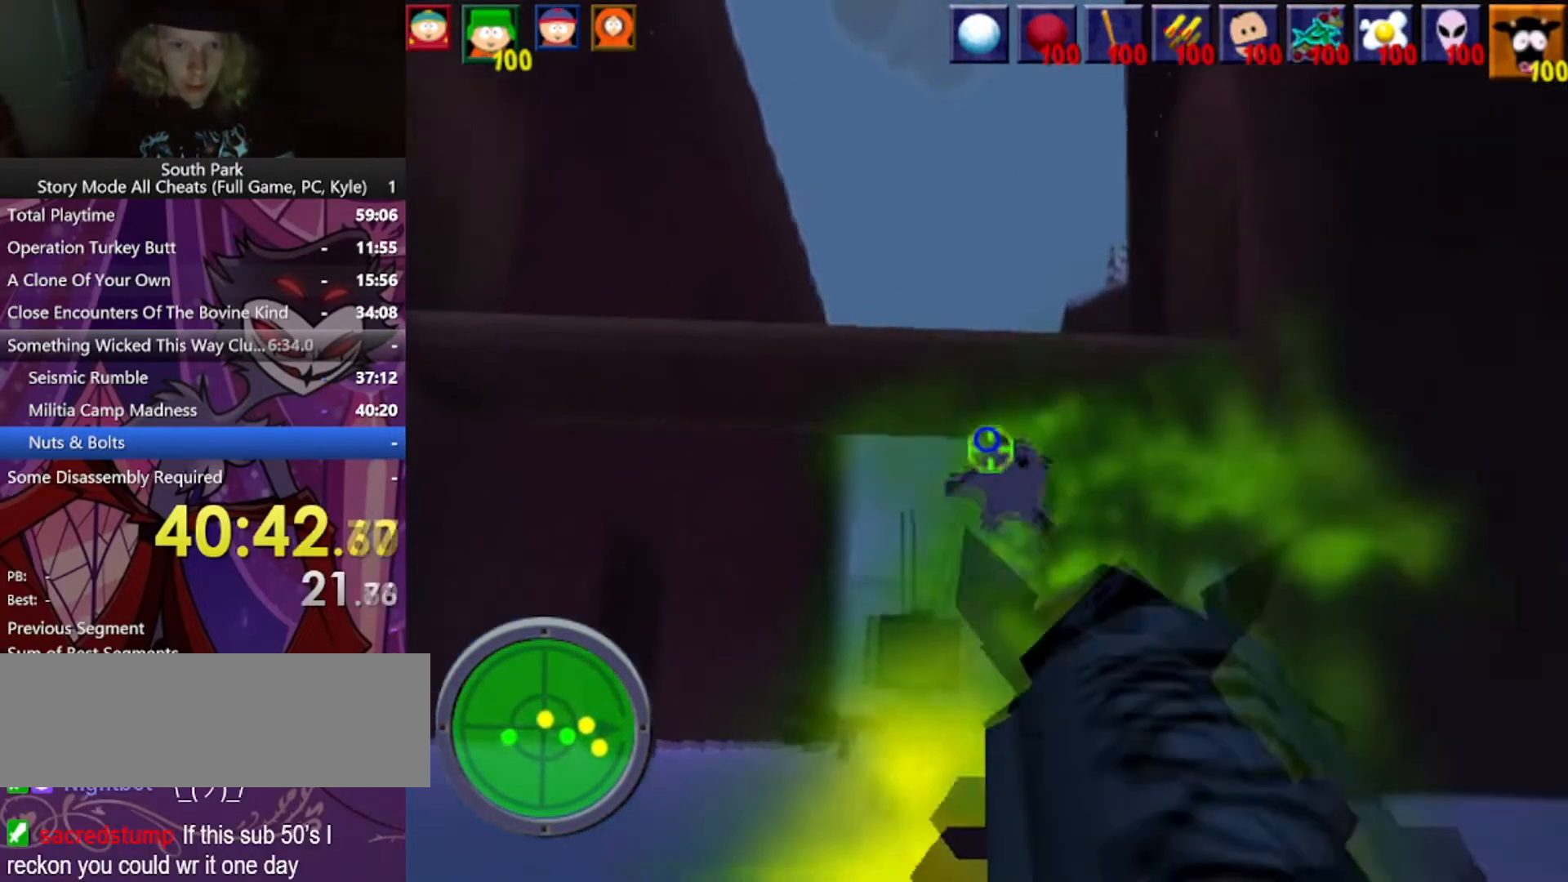
{"keys": ["d", "w"], "mouse": [], "events": [[200, "a", "up"], [467, "d", "down"]]}
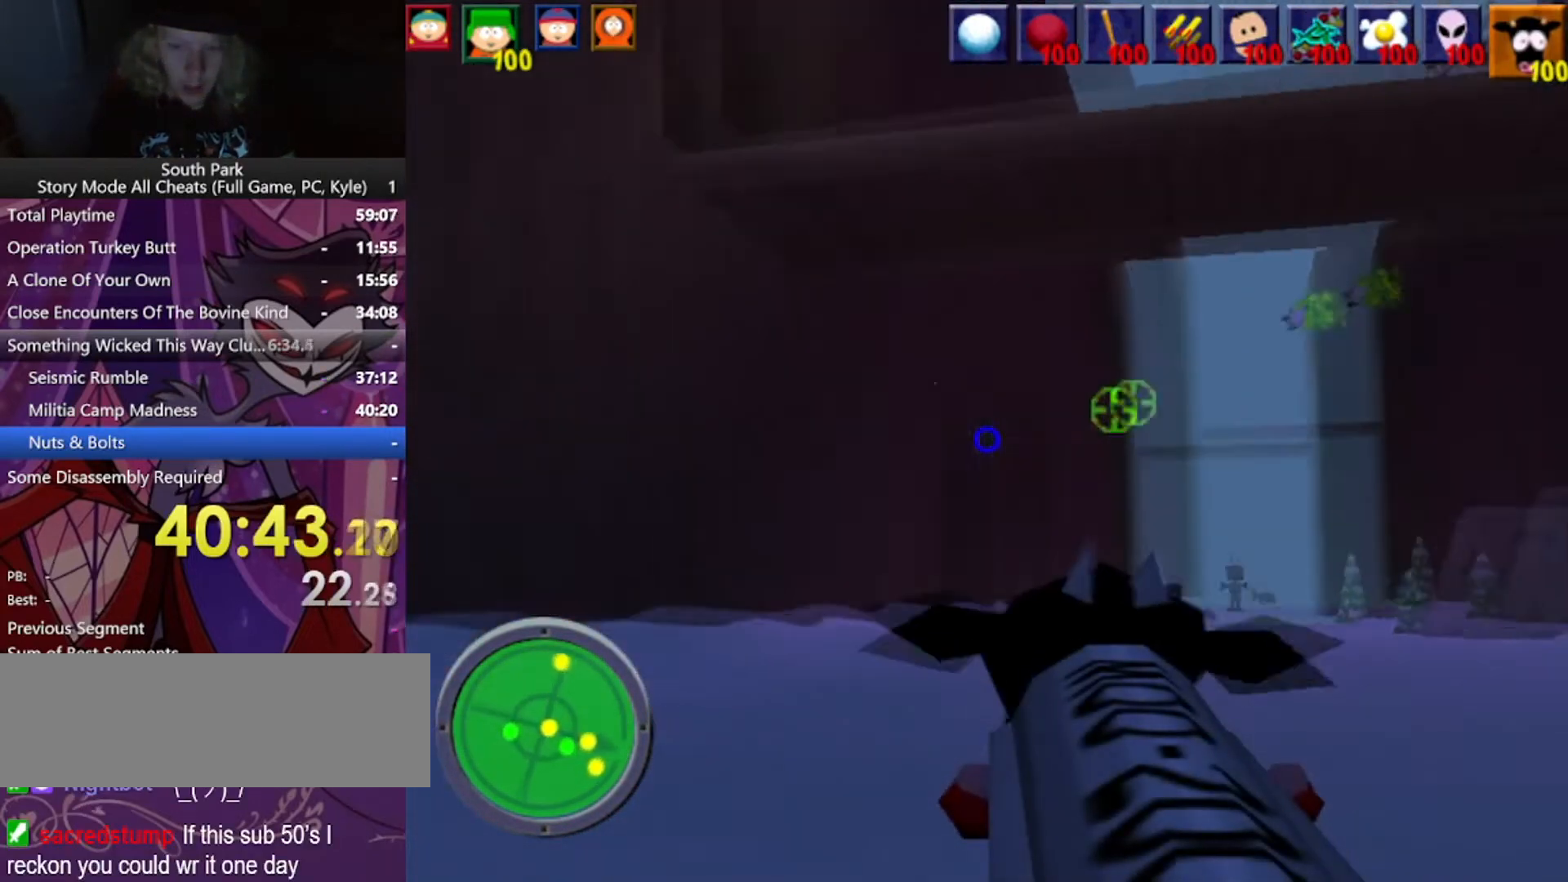
{"keys": ["d", "w"], "mouse": [], "events": []}
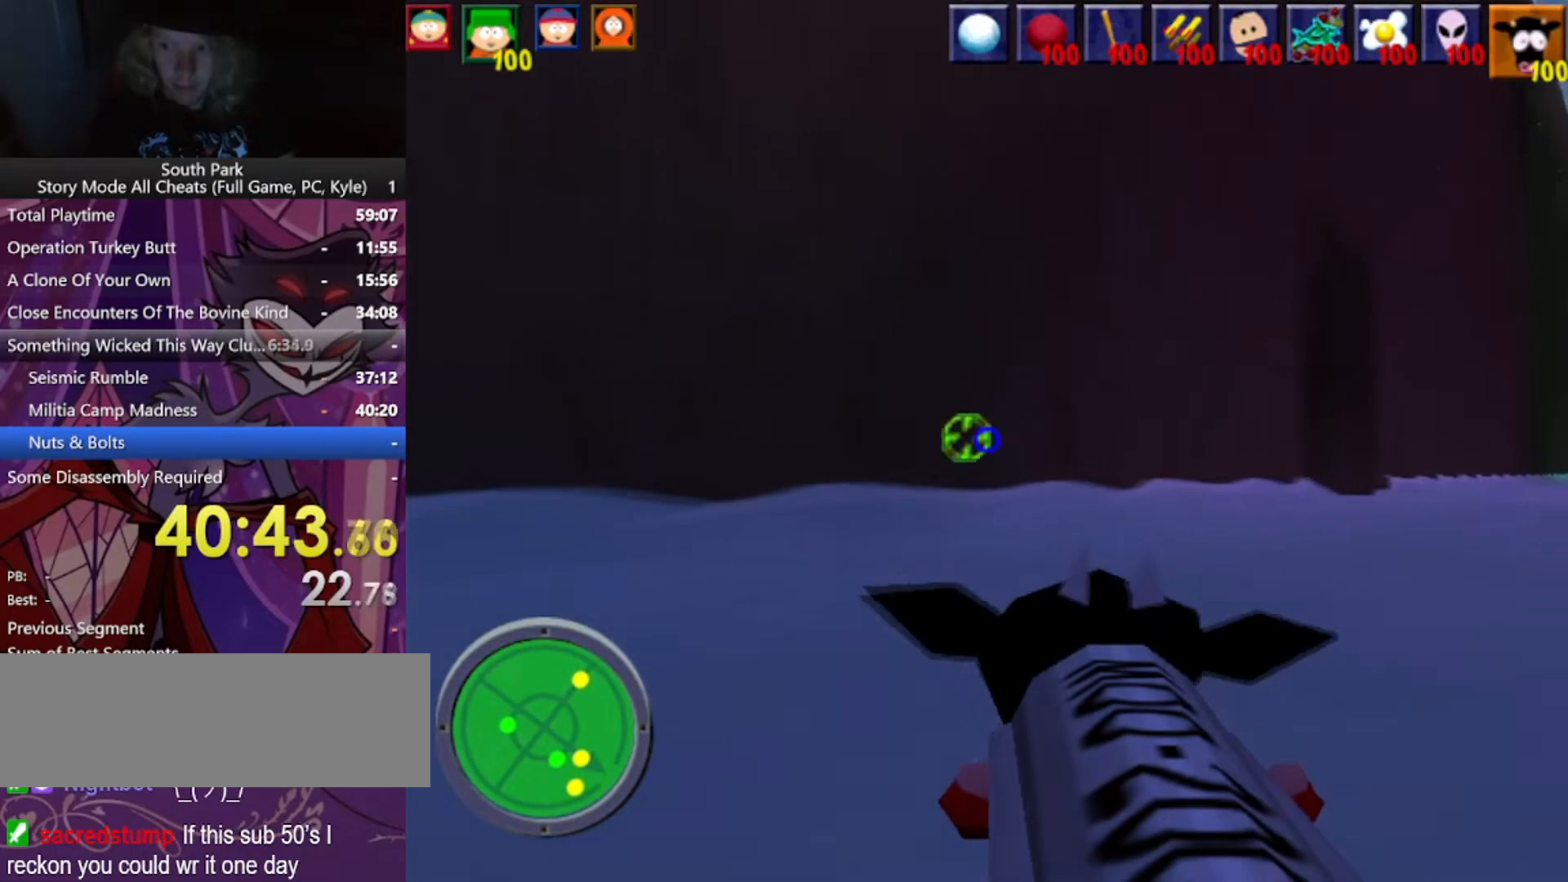
{"keys": ["d", "w"], "mouse": [], "events": []}
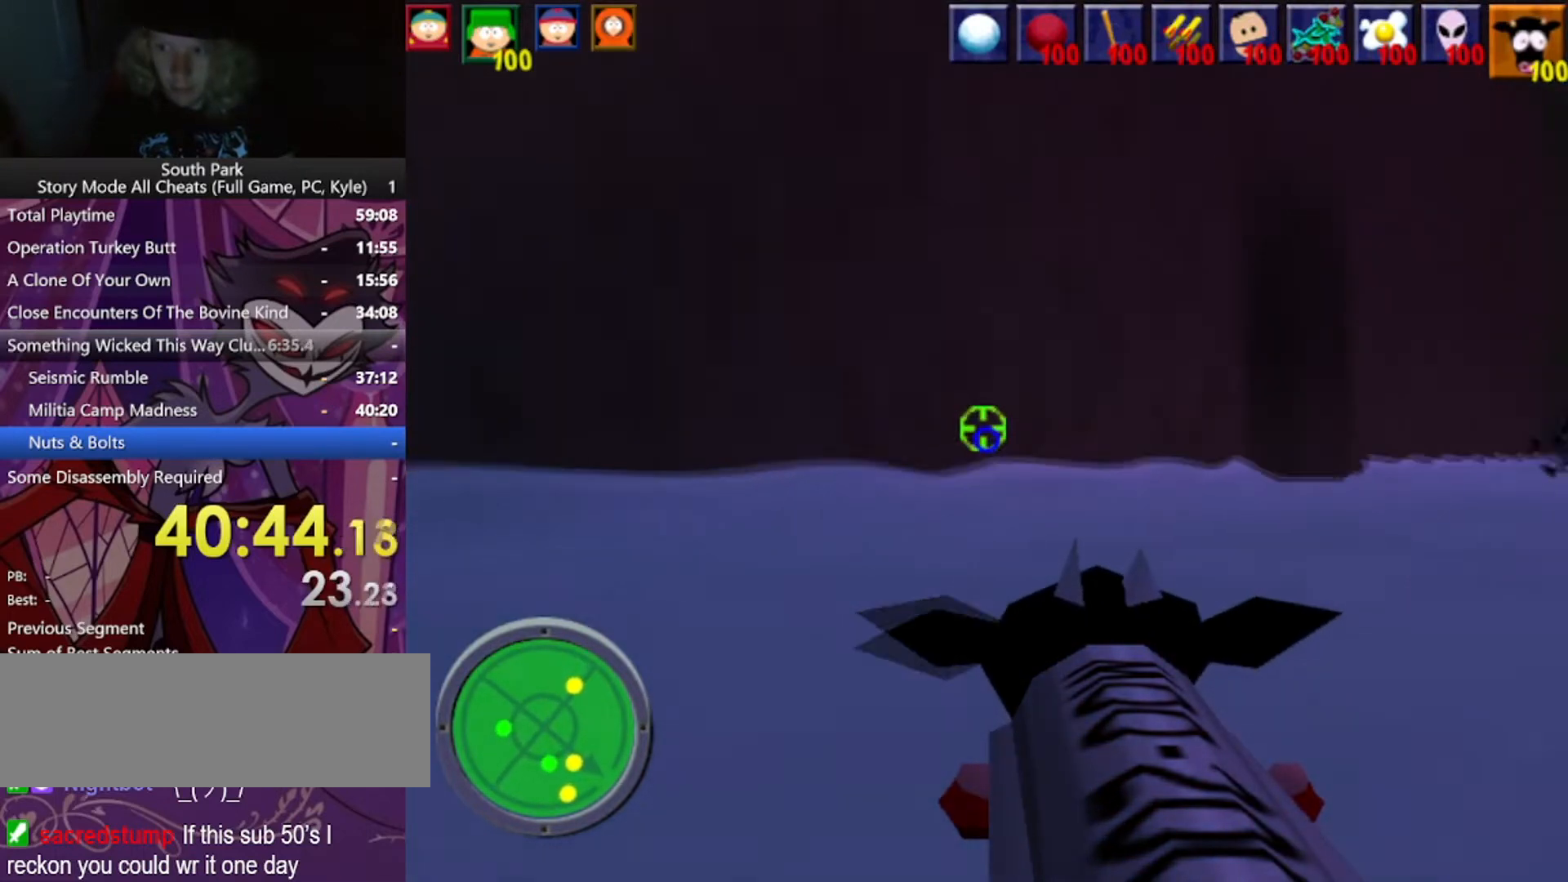
{"keys": ["d", "w"], "mouse": [], "events": []}
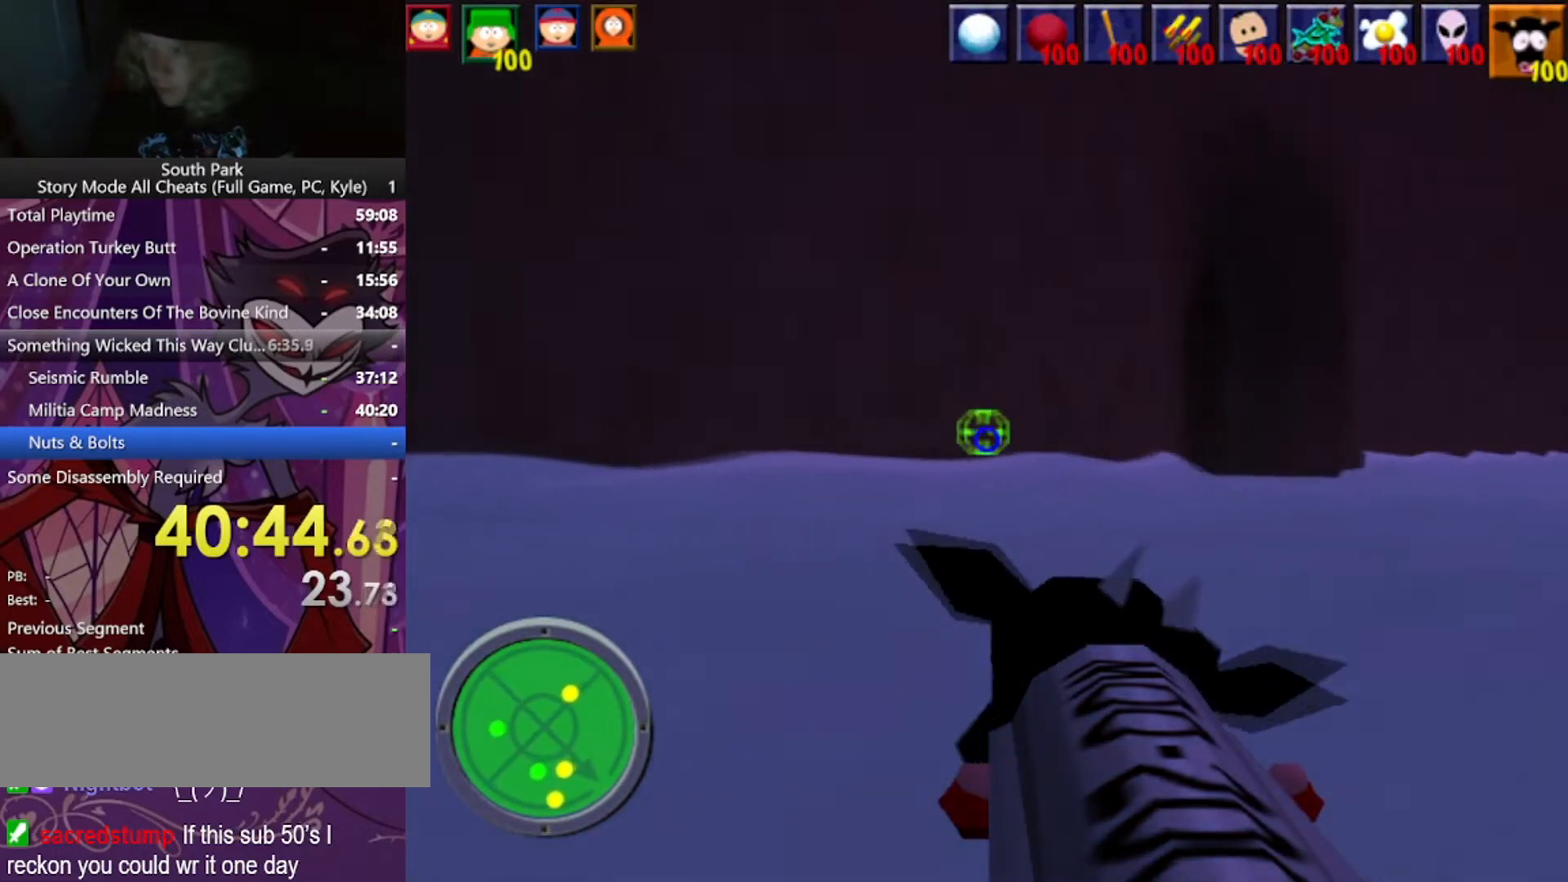
{"keys": ["d", "w"], "mouse": [], "events": []}
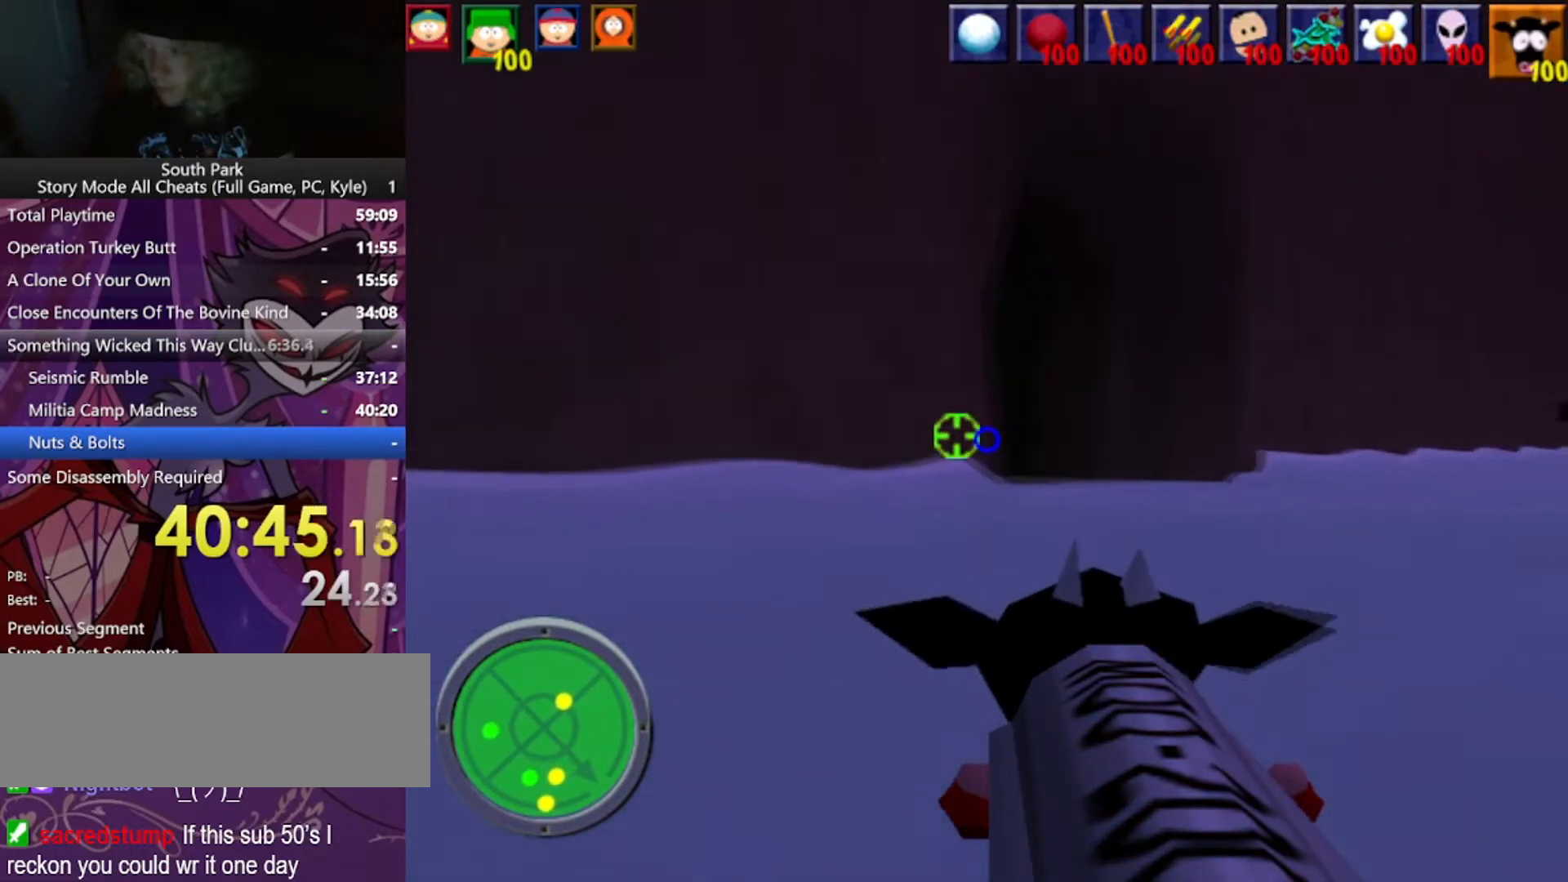
{"keys": ["d", "w"], "mouse": [], "events": []}
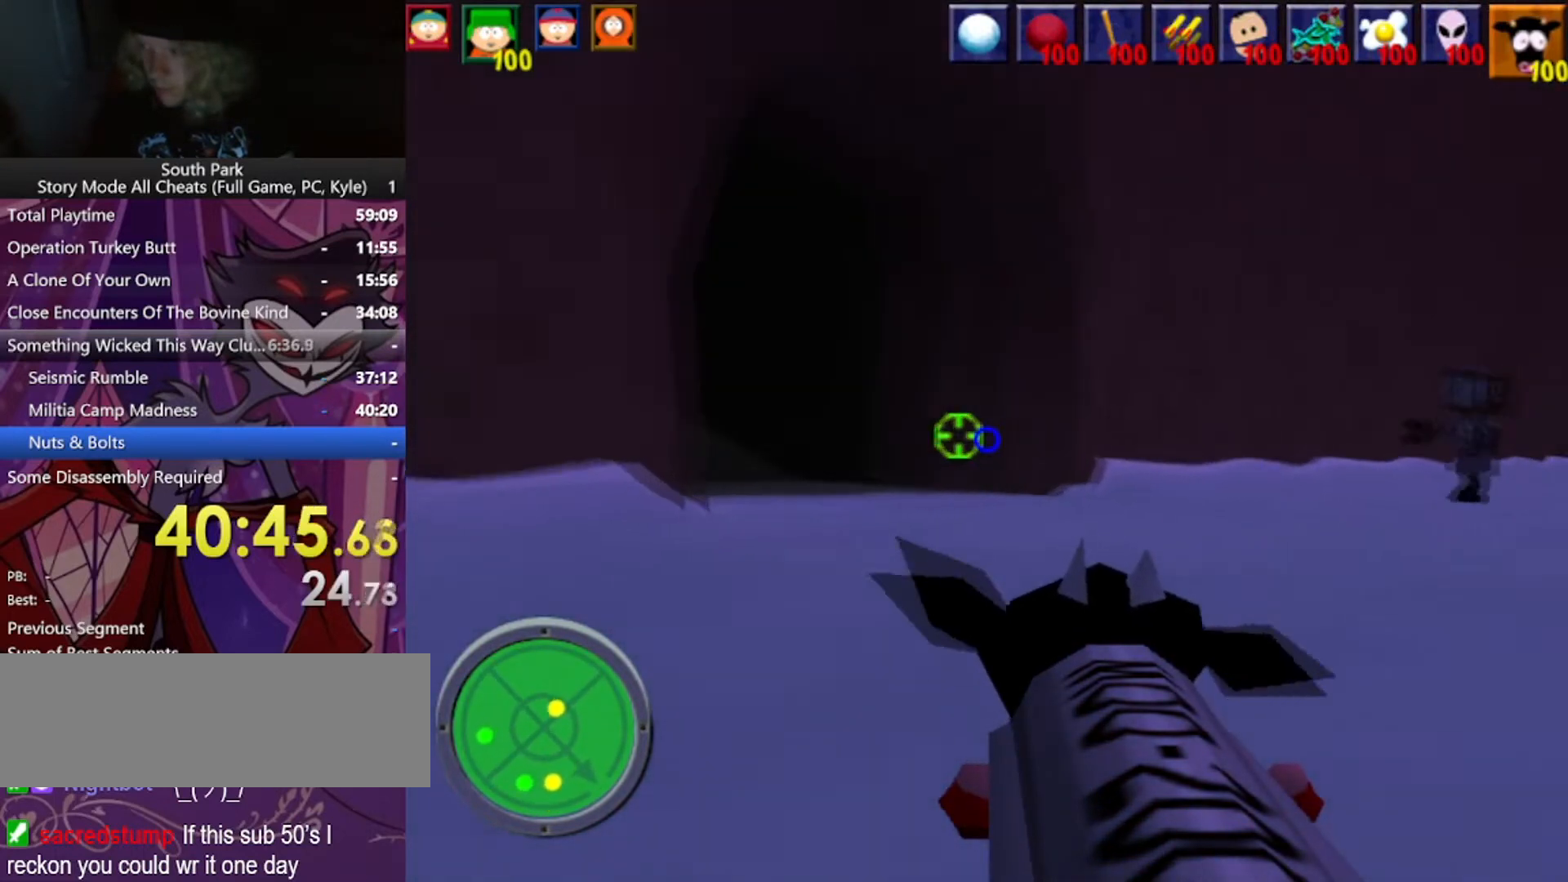
{"keys": ["d", "w"], "mouse": ["left"], "events": [[467, "mouse_left", "down"]]}
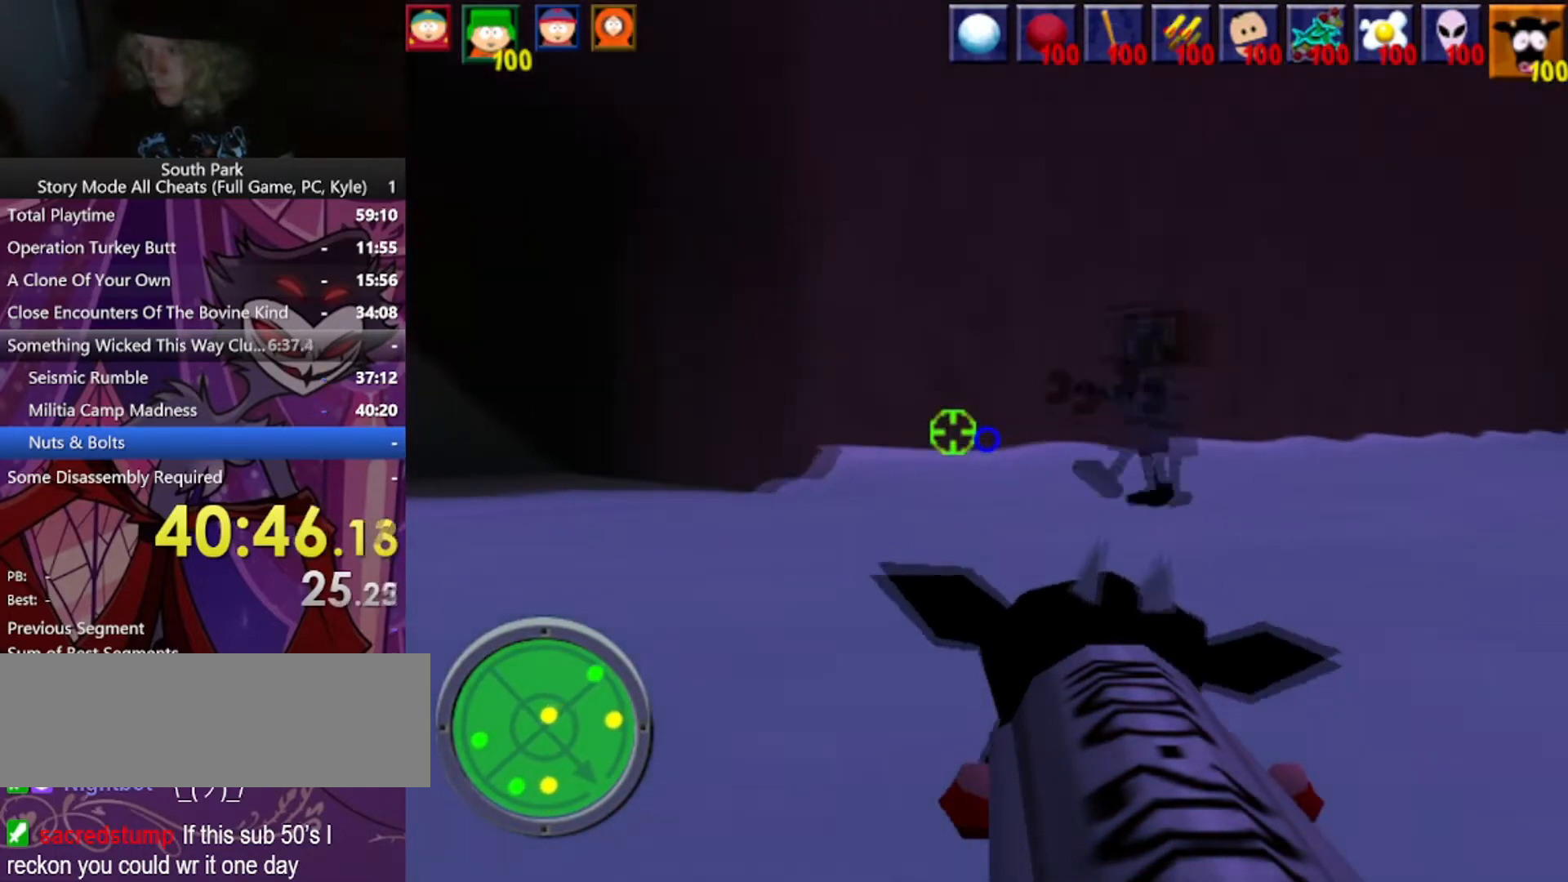
{"keys": ["d", "w"], "mouse": ["left"], "events": []}
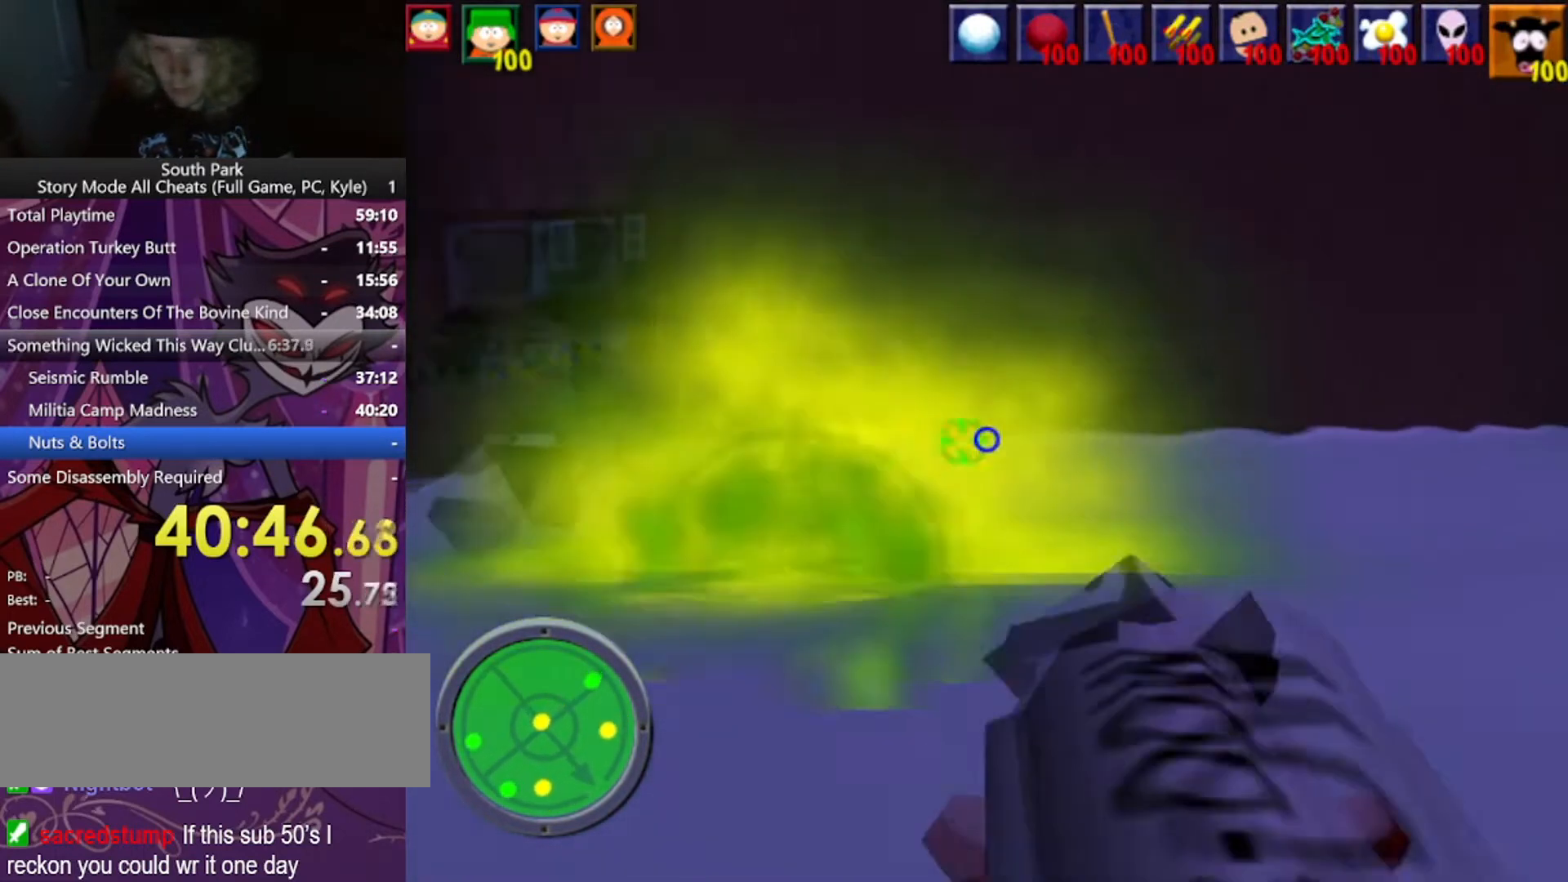
{"keys": ["d", "w"], "mouse": [], "events": [[33, "mouse_left", "up"]]}
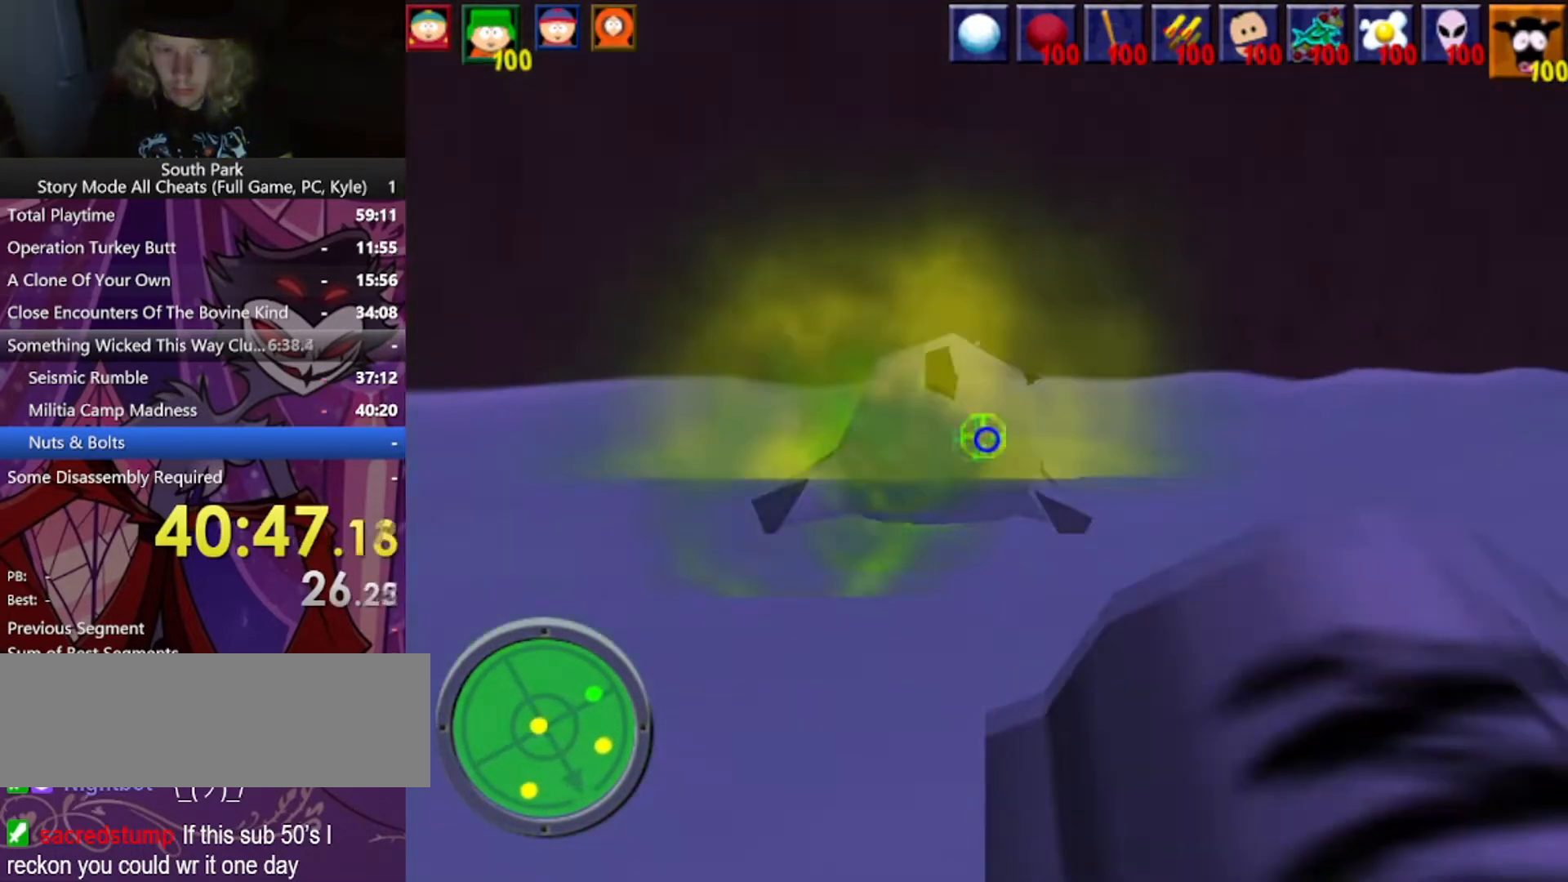
{"keys": ["d", "w"], "mouse": [], "events": []}
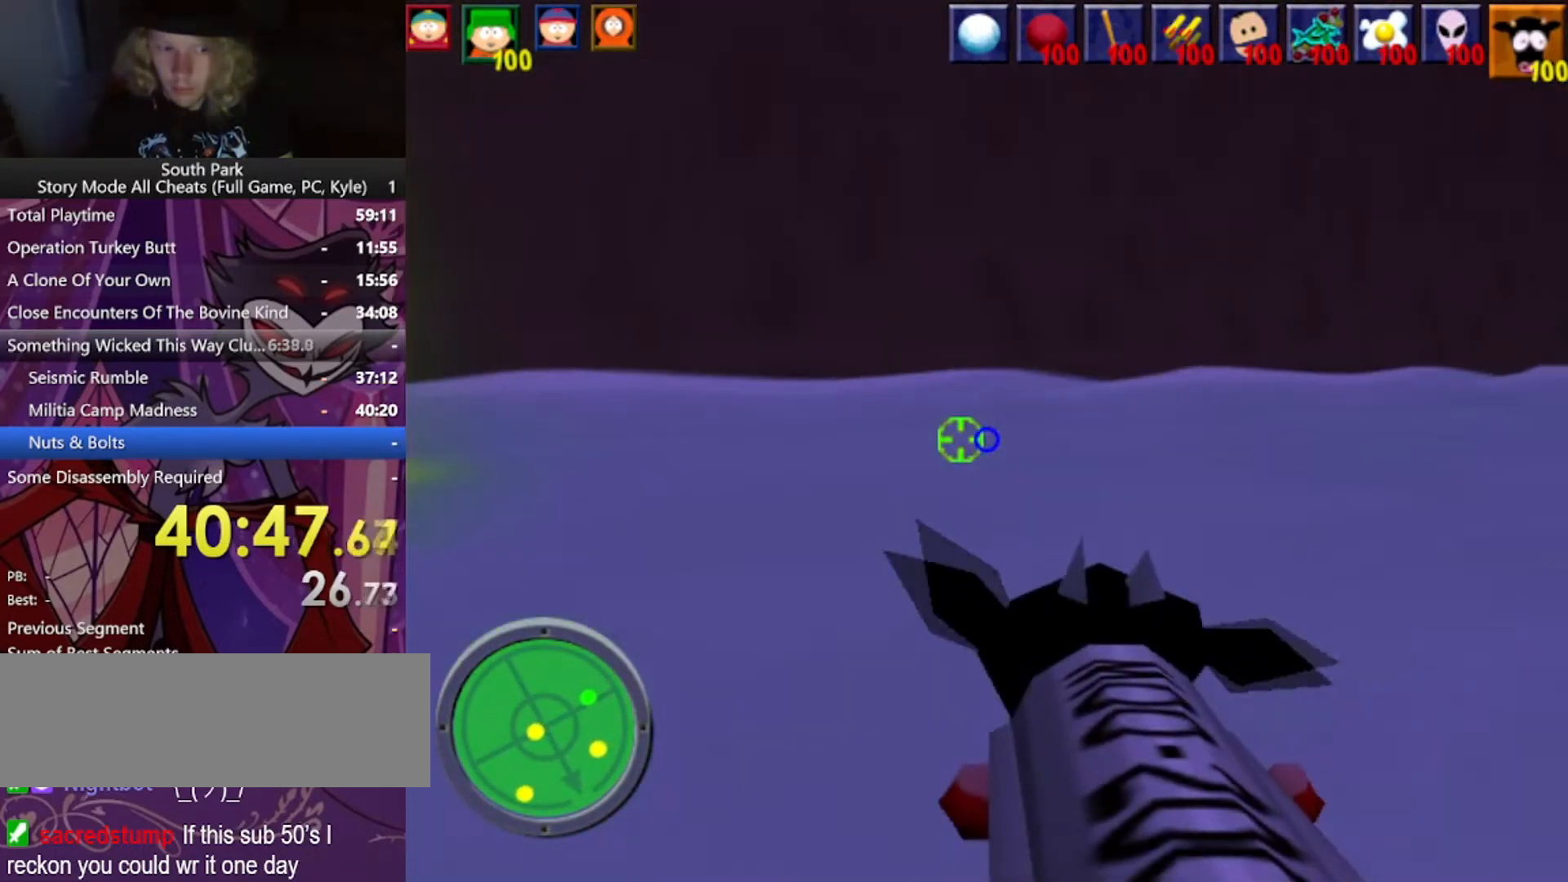
{"keys": ["d", "w"], "mouse": [], "events": []}
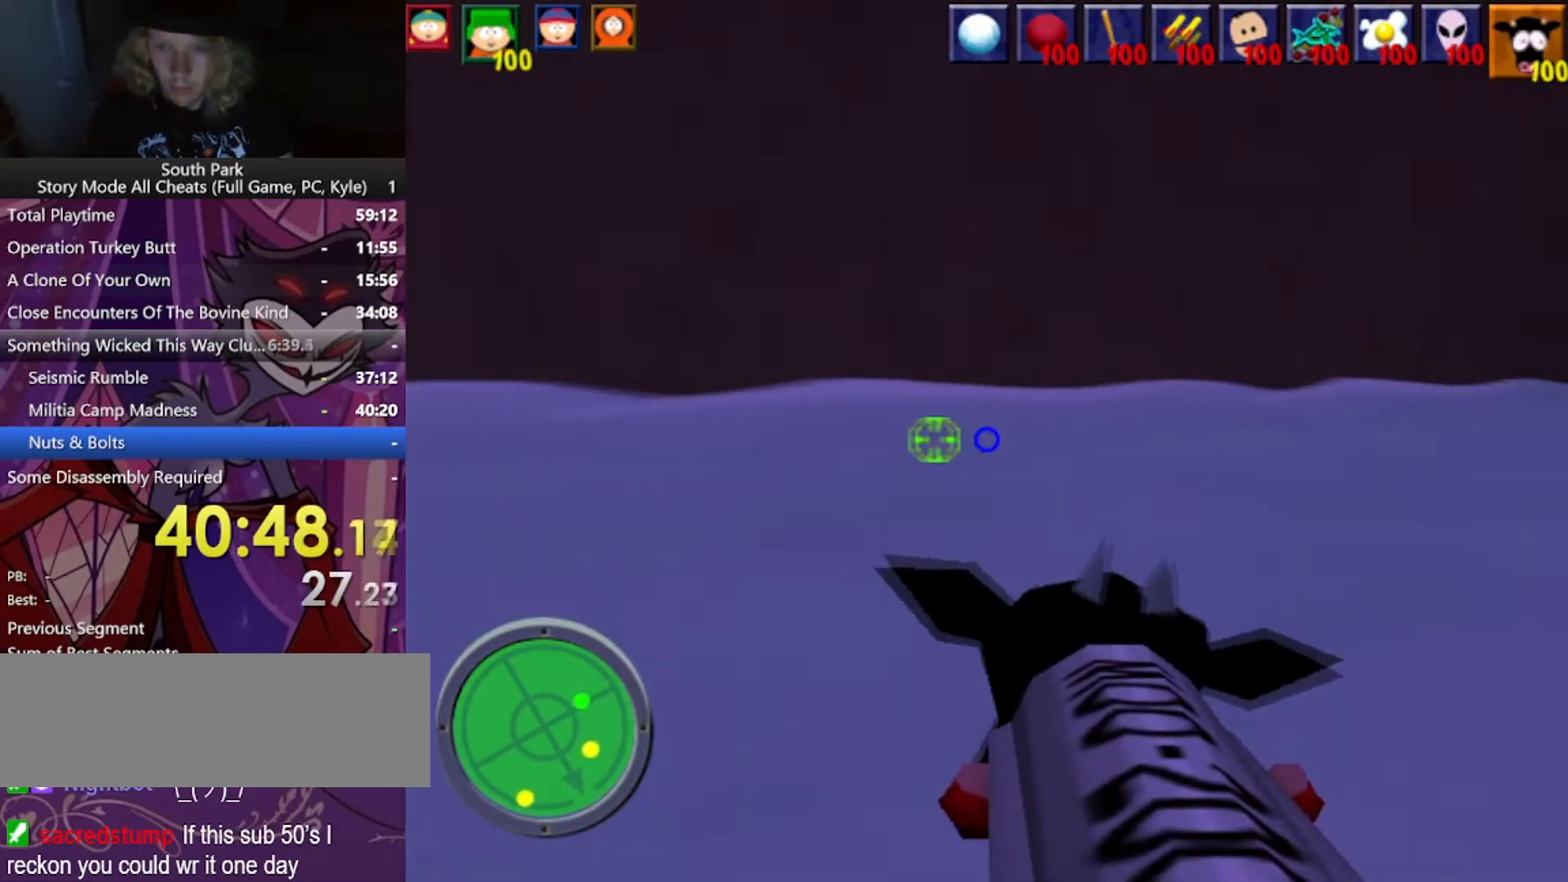
{"keys": ["d", "w"], "mouse": [], "events": []}
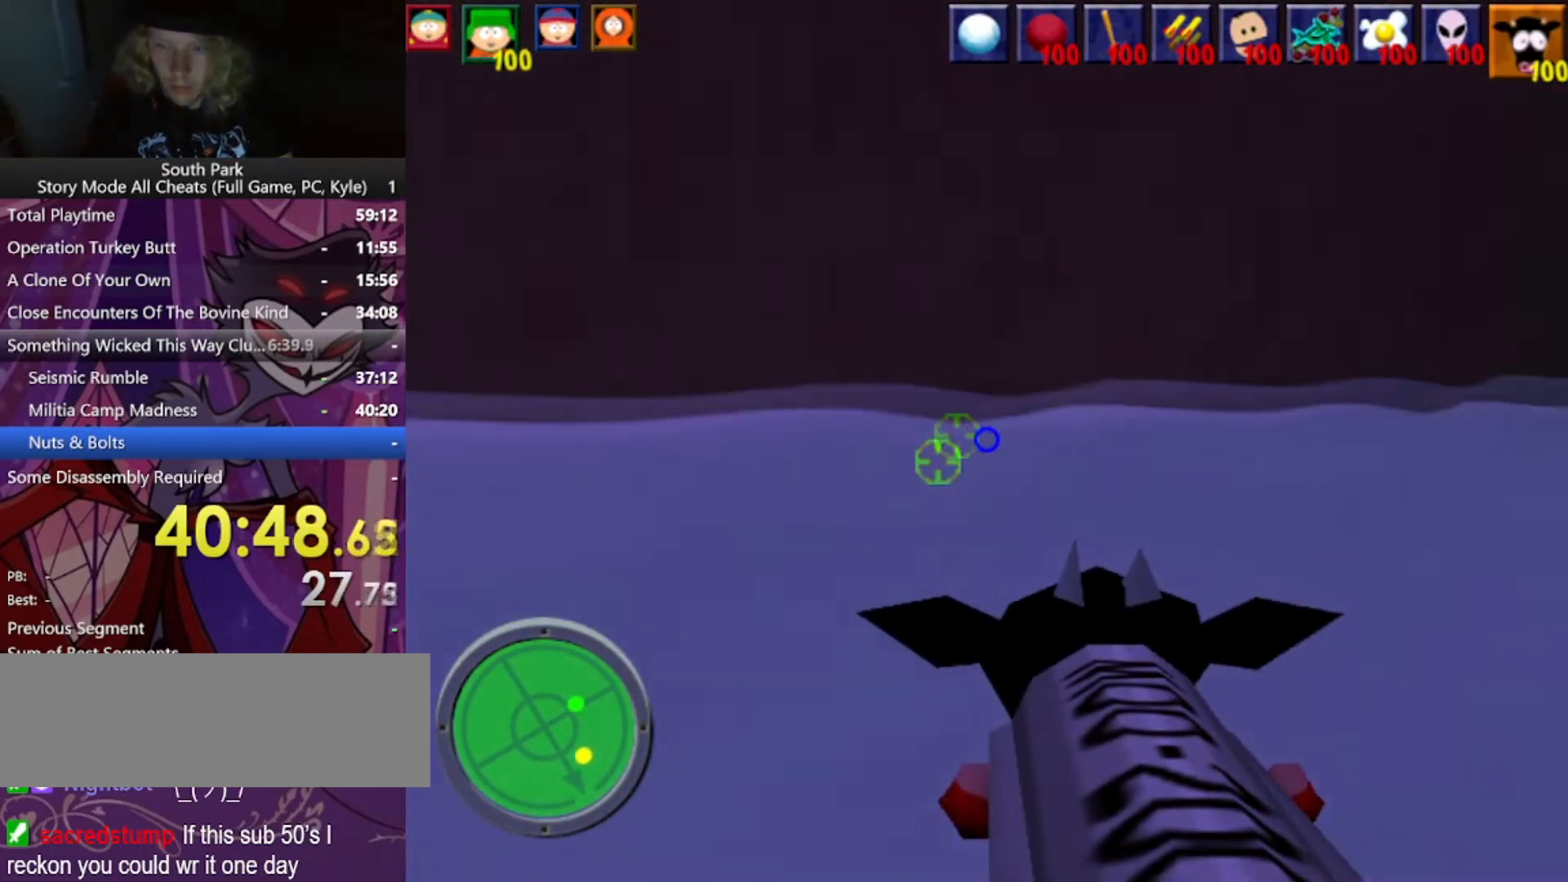
{"keys": ["d", "w"], "mouse": [], "events": []}
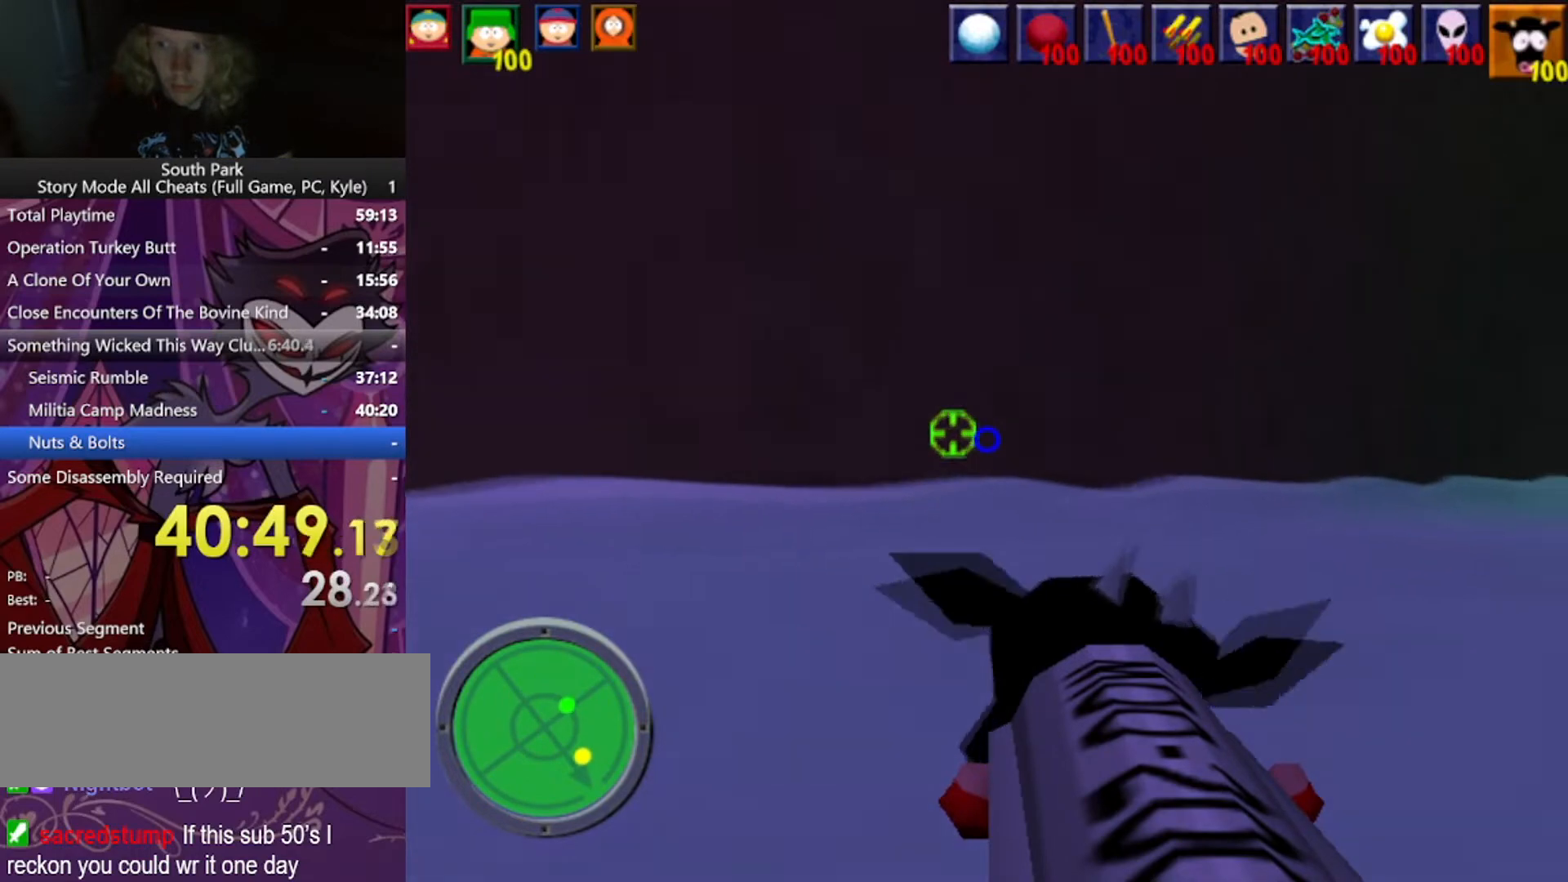
{"keys": ["d", "w"], "mouse": [], "events": []}
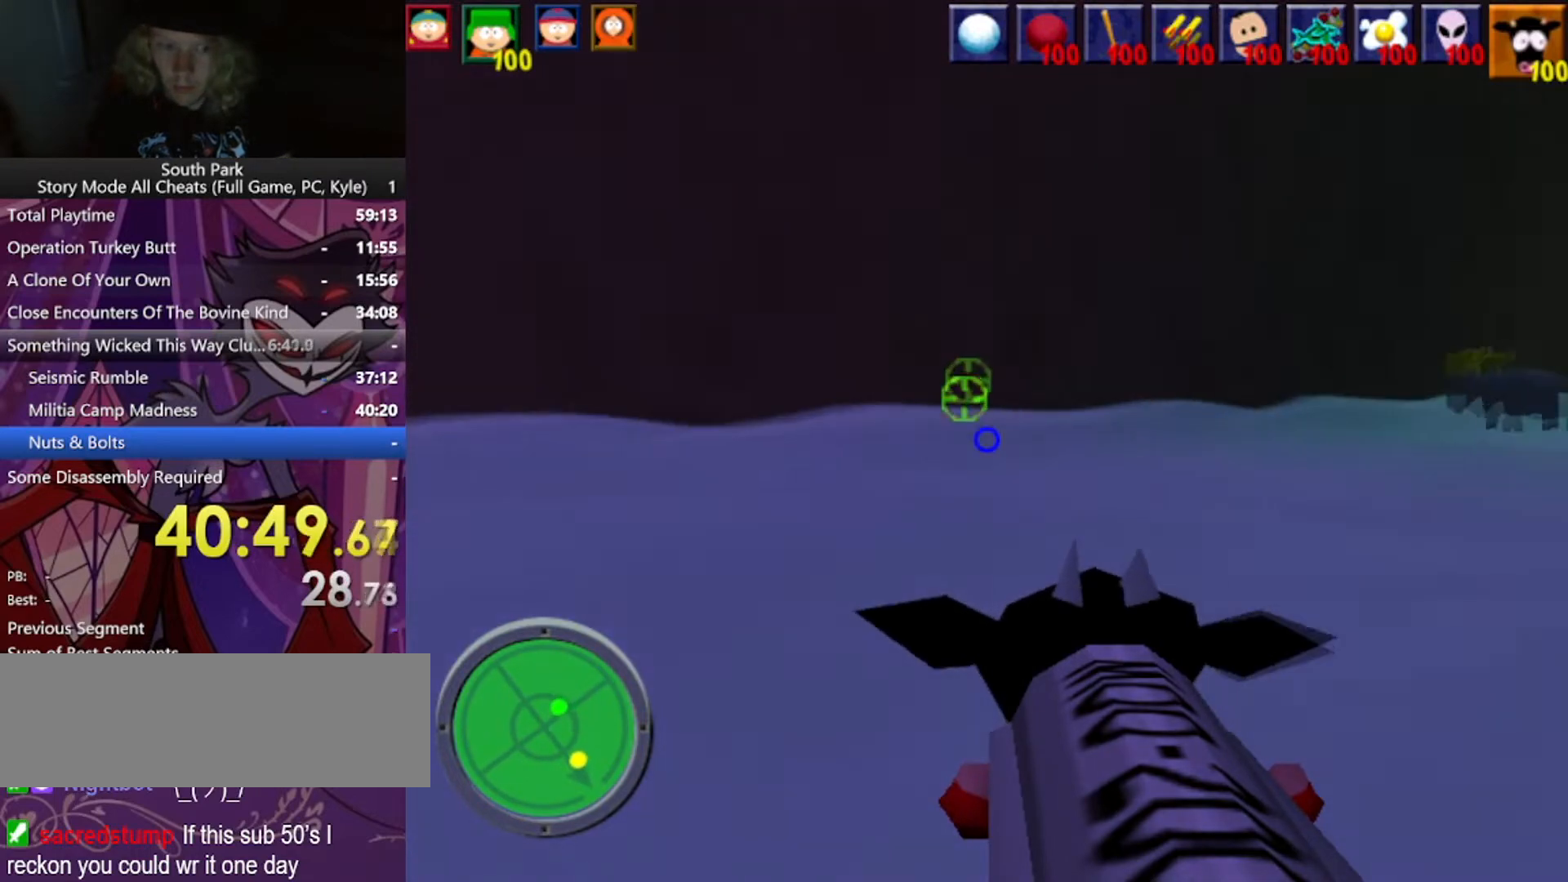
{"keys": ["a", "w"], "mouse": [], "events": [[300, "d", "up"], [434, "a", "down"]]}
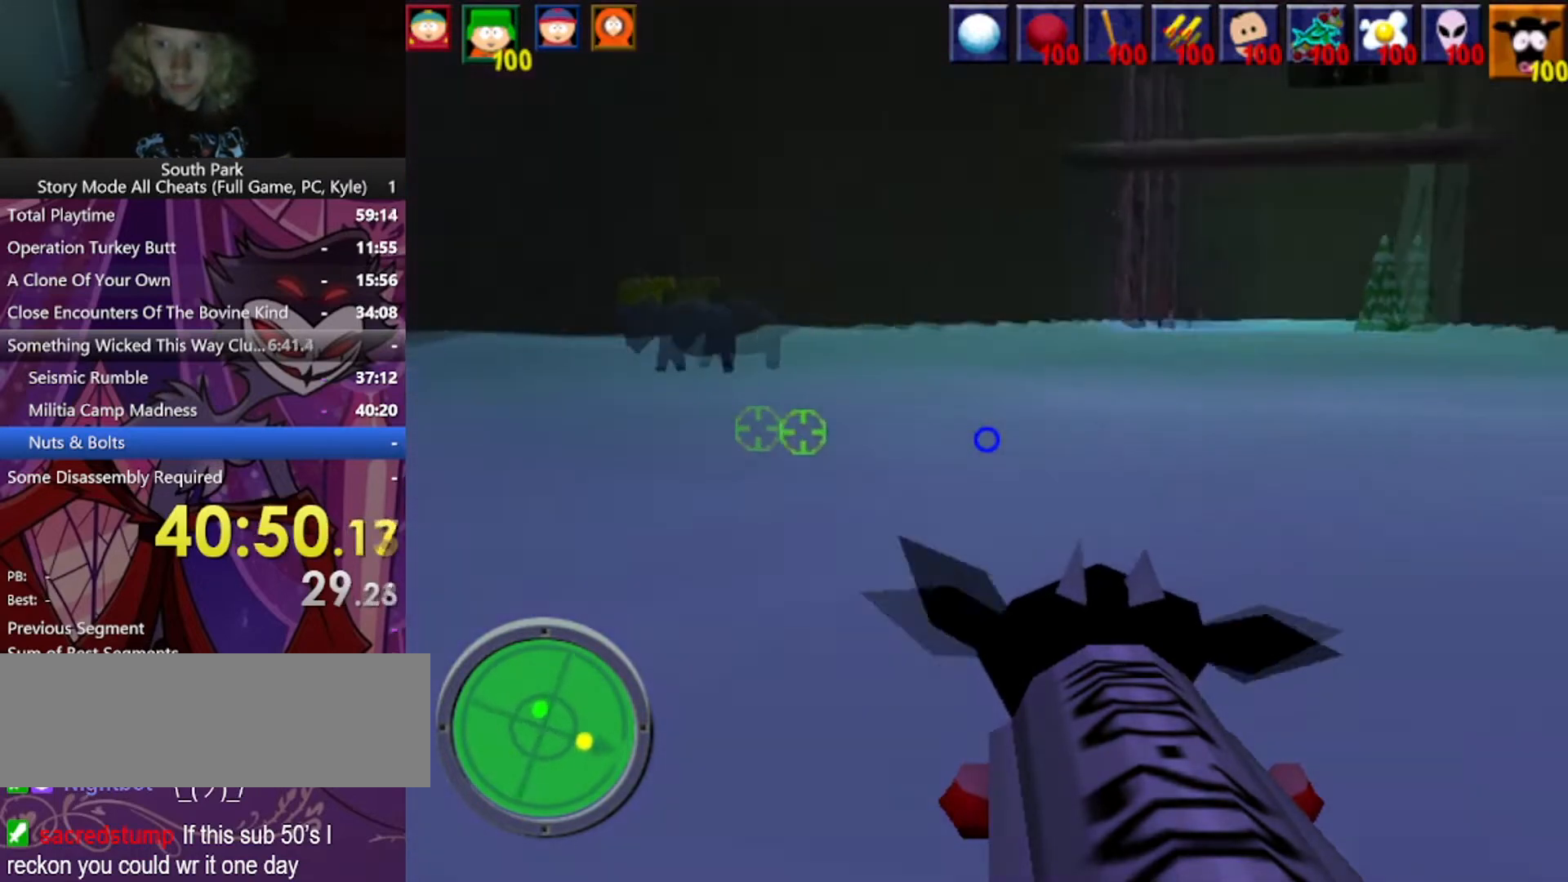
{"keys": ["a", "w"], "mouse": [], "events": []}